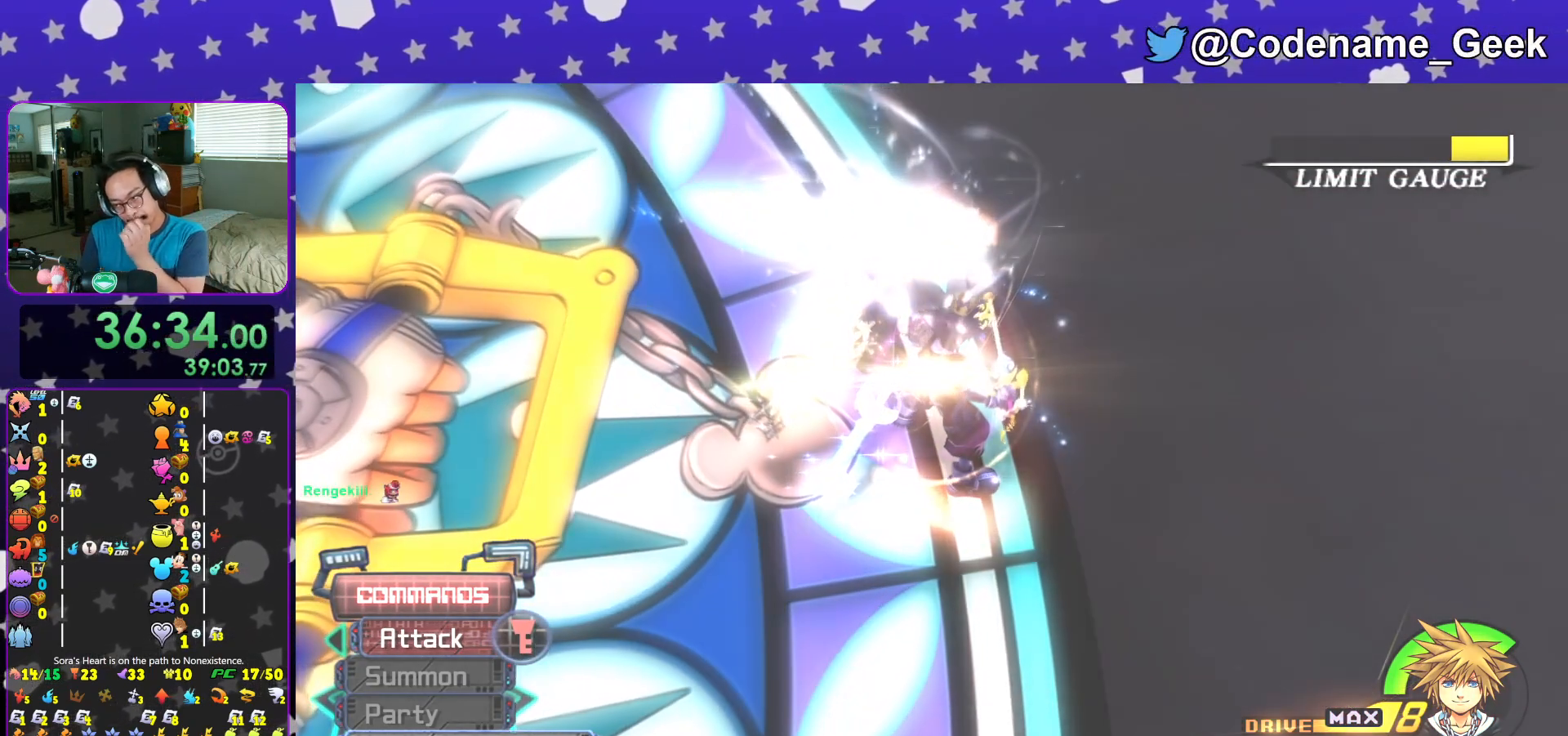
Gameplay with a controller (Nintendo layout); each line is a JSON object with the inputs held at the frame after it. "events" lists button and stick changes between this image and that frame as [ms after this image, input, new state], when the widget could be followed in between. Not read: L3 R3.
{"buttons": ["A"], "left_stick": "center", "right_stick": "center", "events": [[200, "A", "down"], [317, "A", "up"], [400, "A", "down"]]}
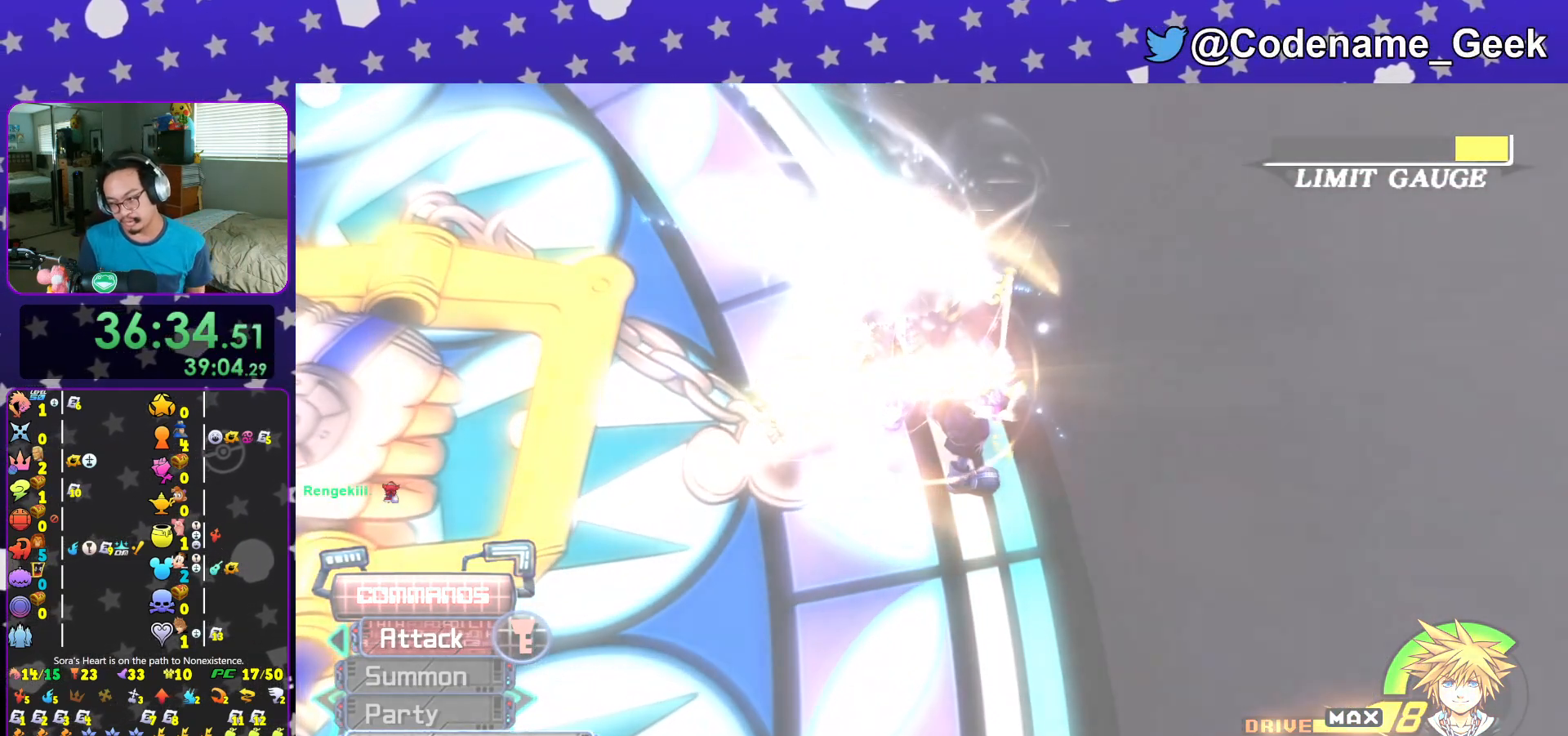
{"buttons": [], "left_stick": "center", "right_stick": "center", "events": [[50, "A", "up"], [117, "A", "down"], [300, "A", "up"]]}
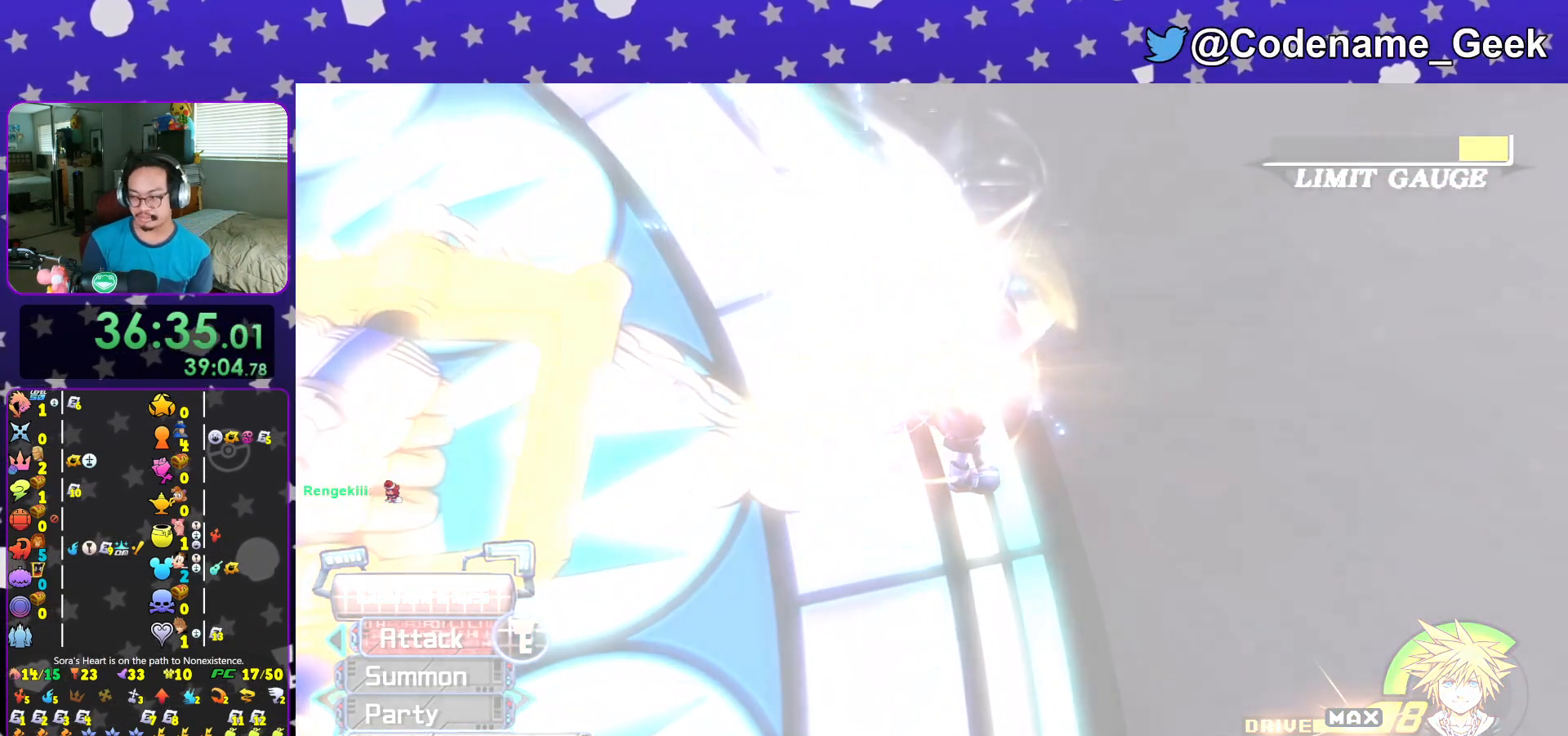
{"buttons": ["B"], "left_stick": "center", "right_stick": "center", "events": [[66, "B", "down"], [183, "B", "up"], [250, "B", "down"], [333, "B", "up"], [433, "B", "down"]]}
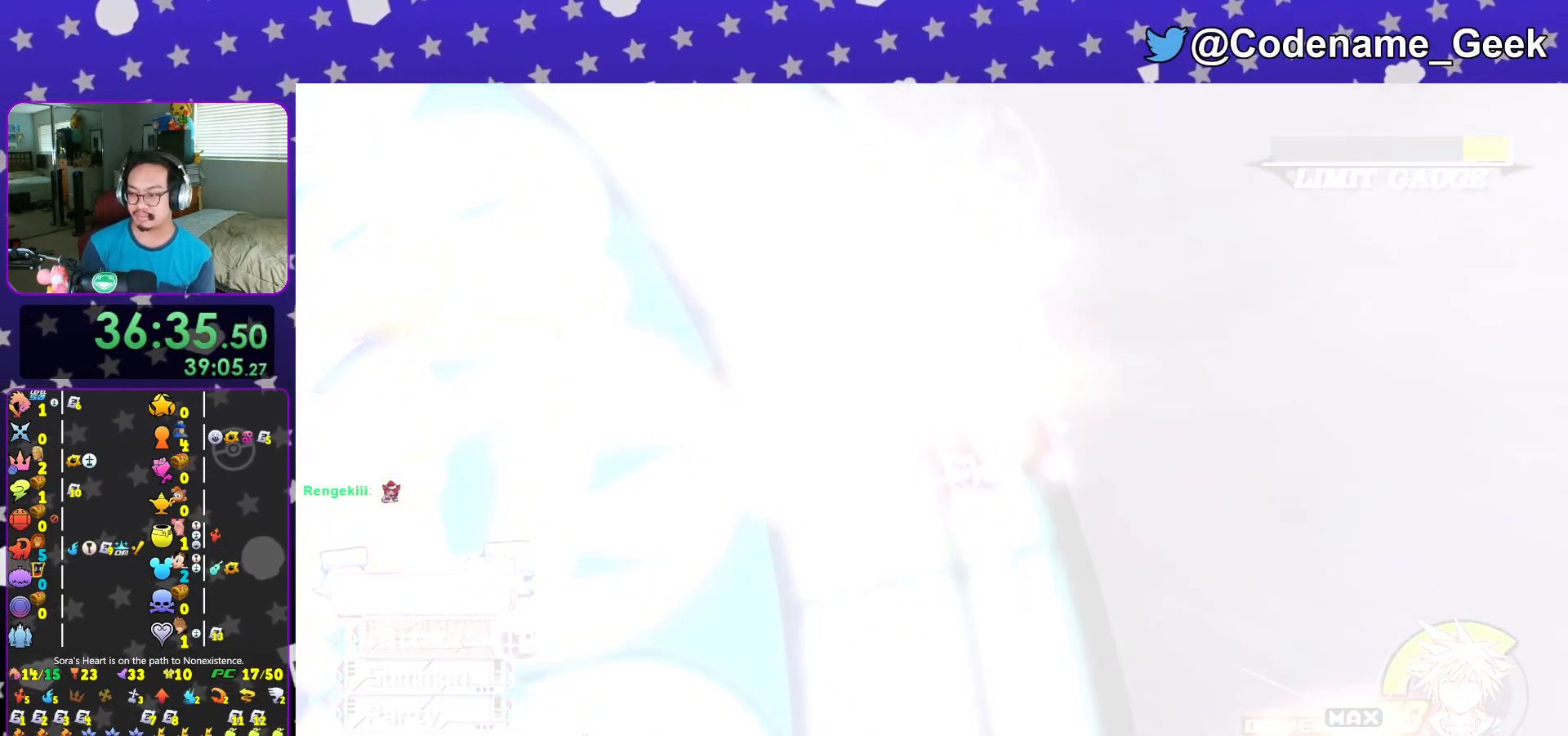
{"buttons": [], "left_stick": "center", "right_stick": "center", "events": [[17, "B", "up"], [84, "B", "down"], [200, "B", "up"], [267, "B", "down"], [350, "B", "up"], [434, "B", "down"], [501, "B", "up"]]}
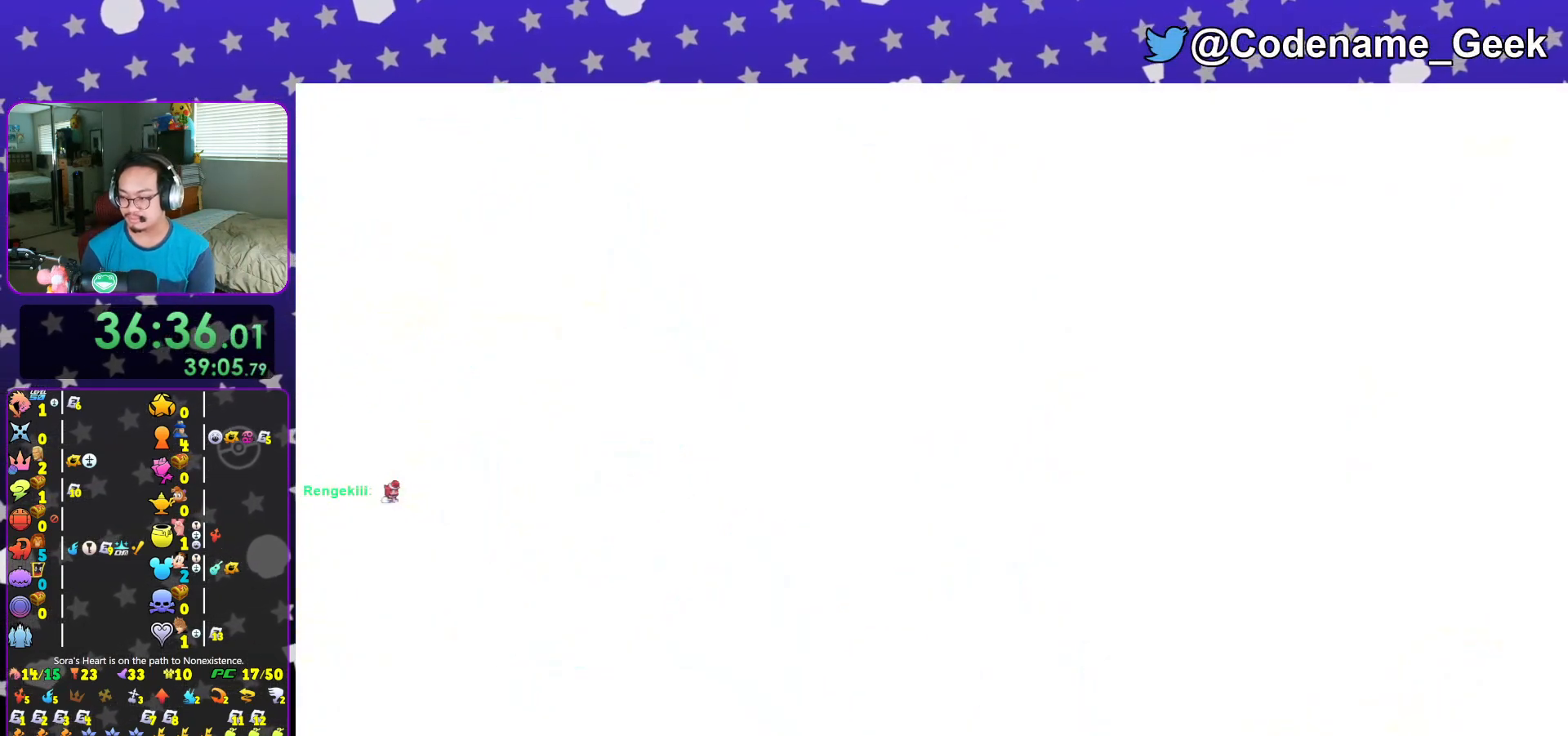
{"buttons": ["B"], "left_stick": "center", "right_stick": "center", "events": [[116, "B", "down"], [183, "B", "up"], [300, "B", "down"], [383, "B", "up"], [483, "B", "down"]]}
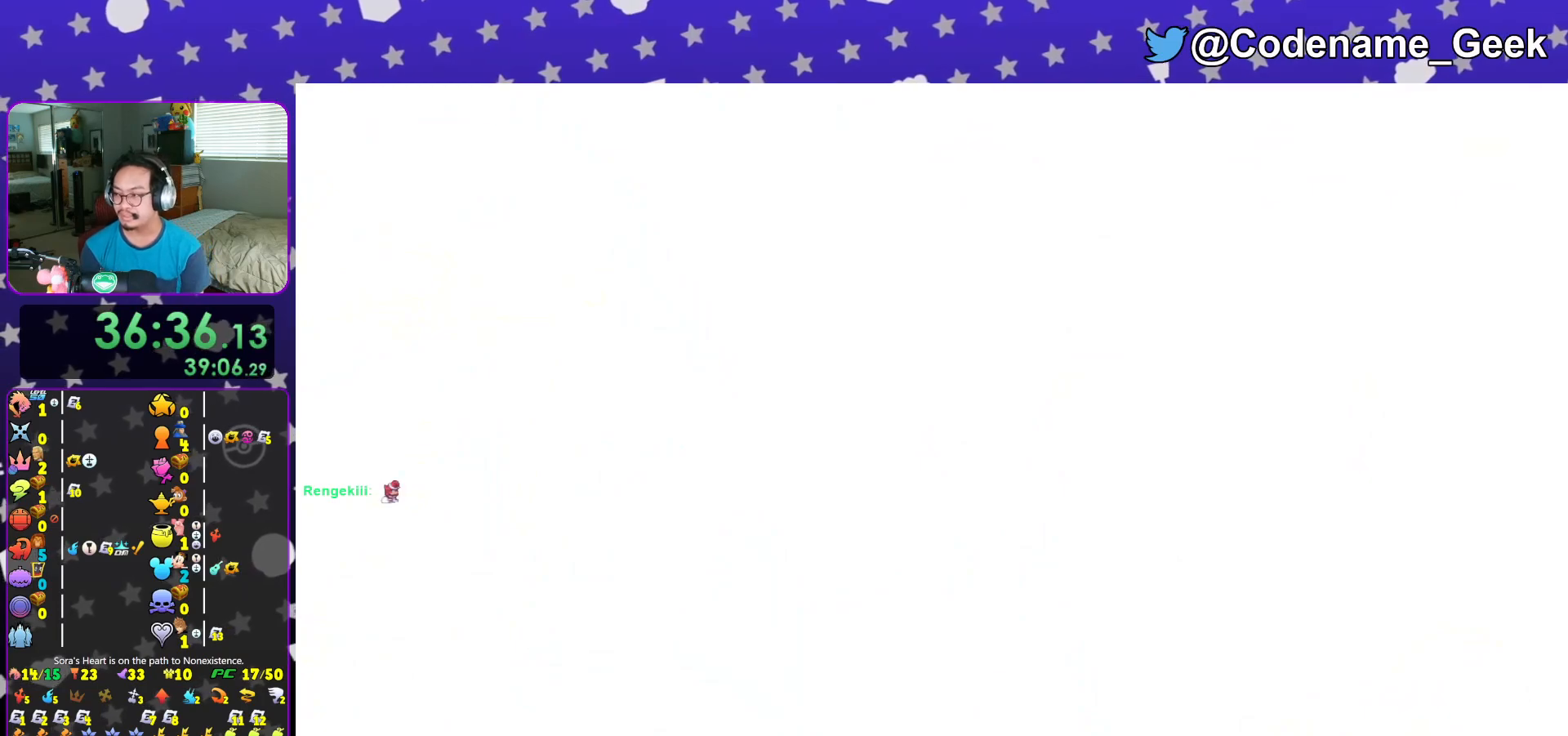
{"buttons": ["B"], "left_stick": "center", "right_stick": "center", "events": [[33, "B", "up"], [150, "B", "down"], [200, "B", "up"], [300, "B", "down"], [384, "B", "up"], [467, "B", "down"]]}
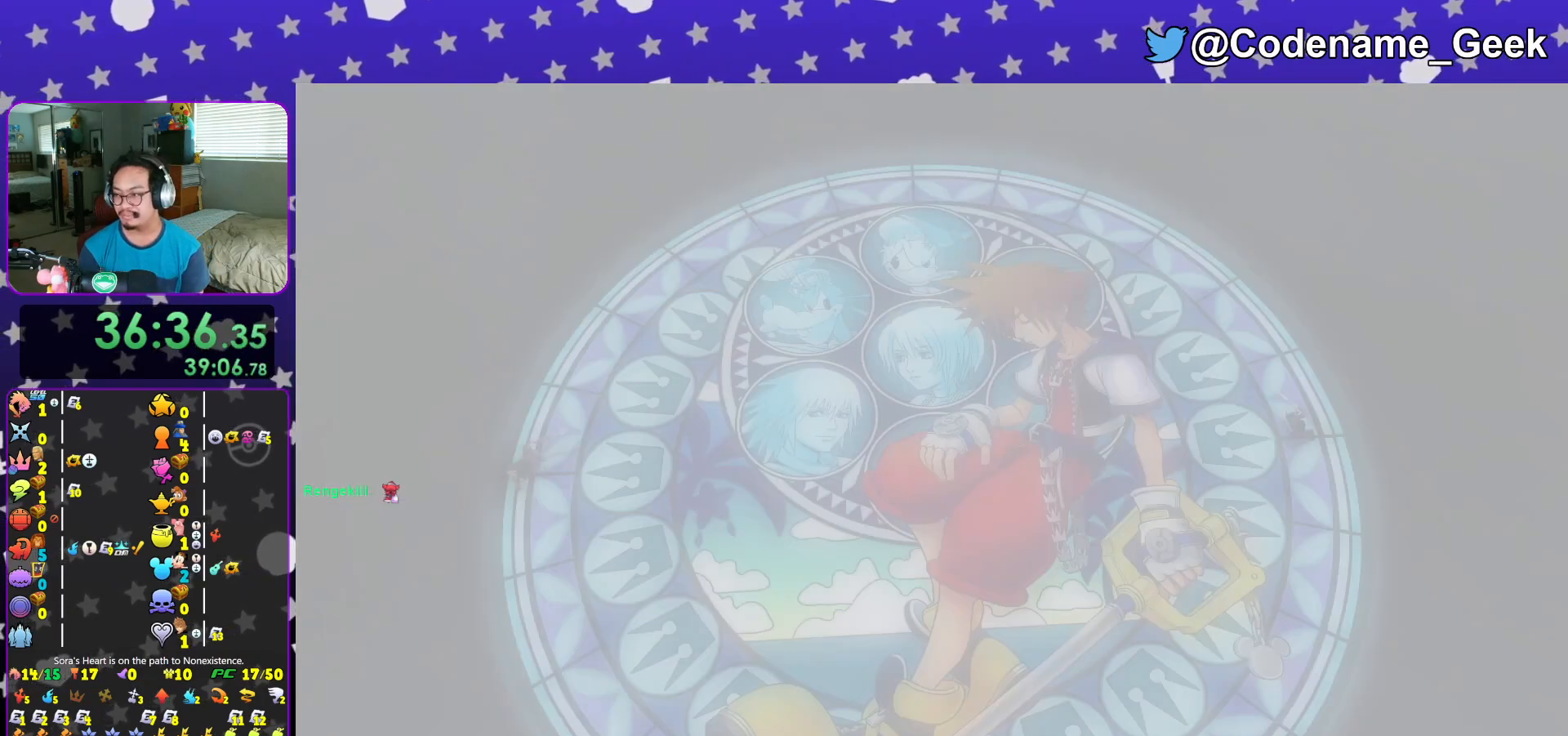
{"buttons": [], "left_stick": "center", "right_stick": "center", "events": [[50, "B", "up"], [150, "B", "down"], [233, "B", "up"], [300, "B", "down"], [383, "B", "up"], [433, "B", "down"], [483, "B", "up"]]}
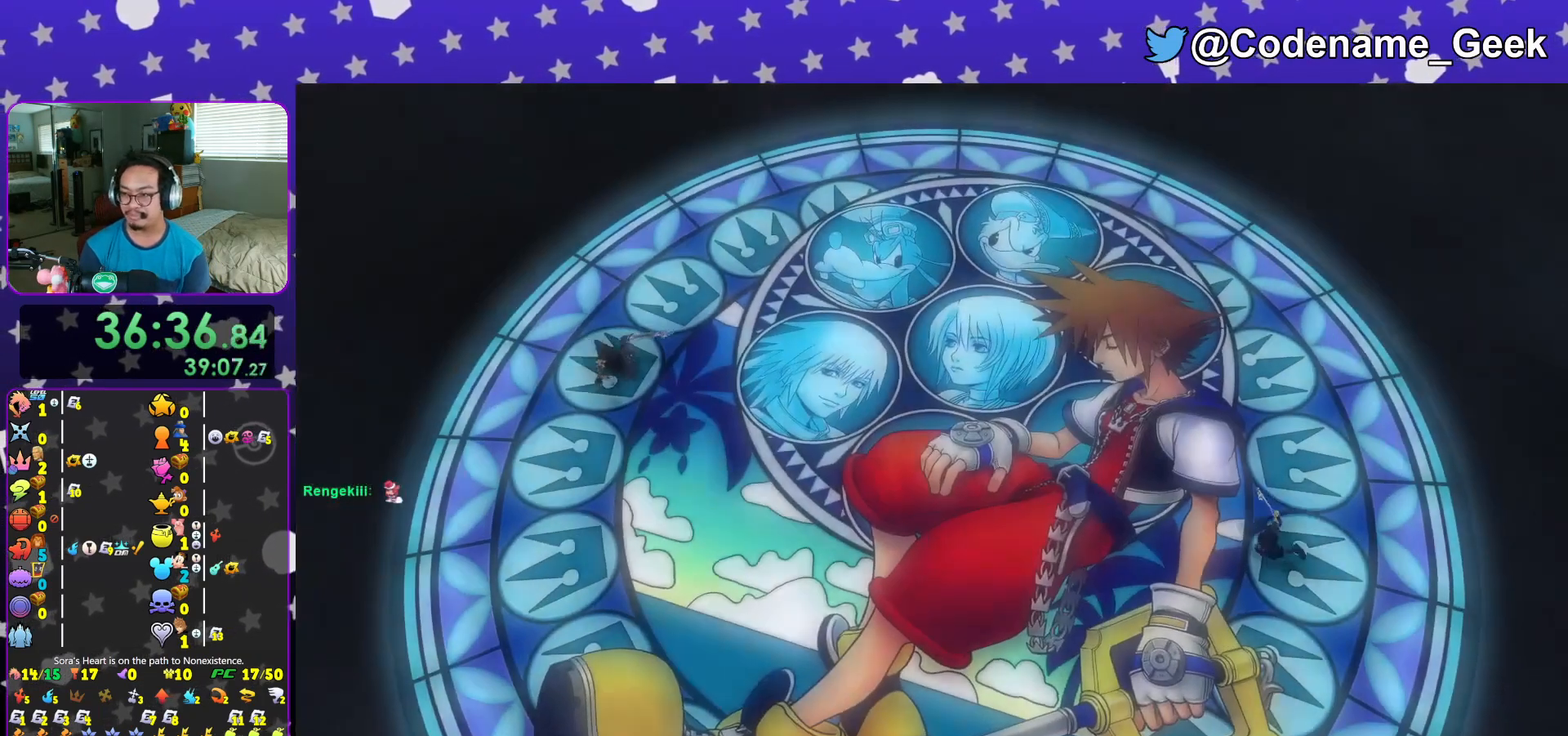
{"buttons": ["A", "B"], "left_stick": "center", "right_stick": "center", "events": [[200, "START", "down"], [317, "START", "up"], [367, "DPAD_DOWN", "down"], [417, "DPAD_RIGHT", "down"], [434, "A", "down"], [451, "DPAD_RIGHT", "up"], [467, "B", "down"], [467, "DPAD_DOWN", "up"]]}
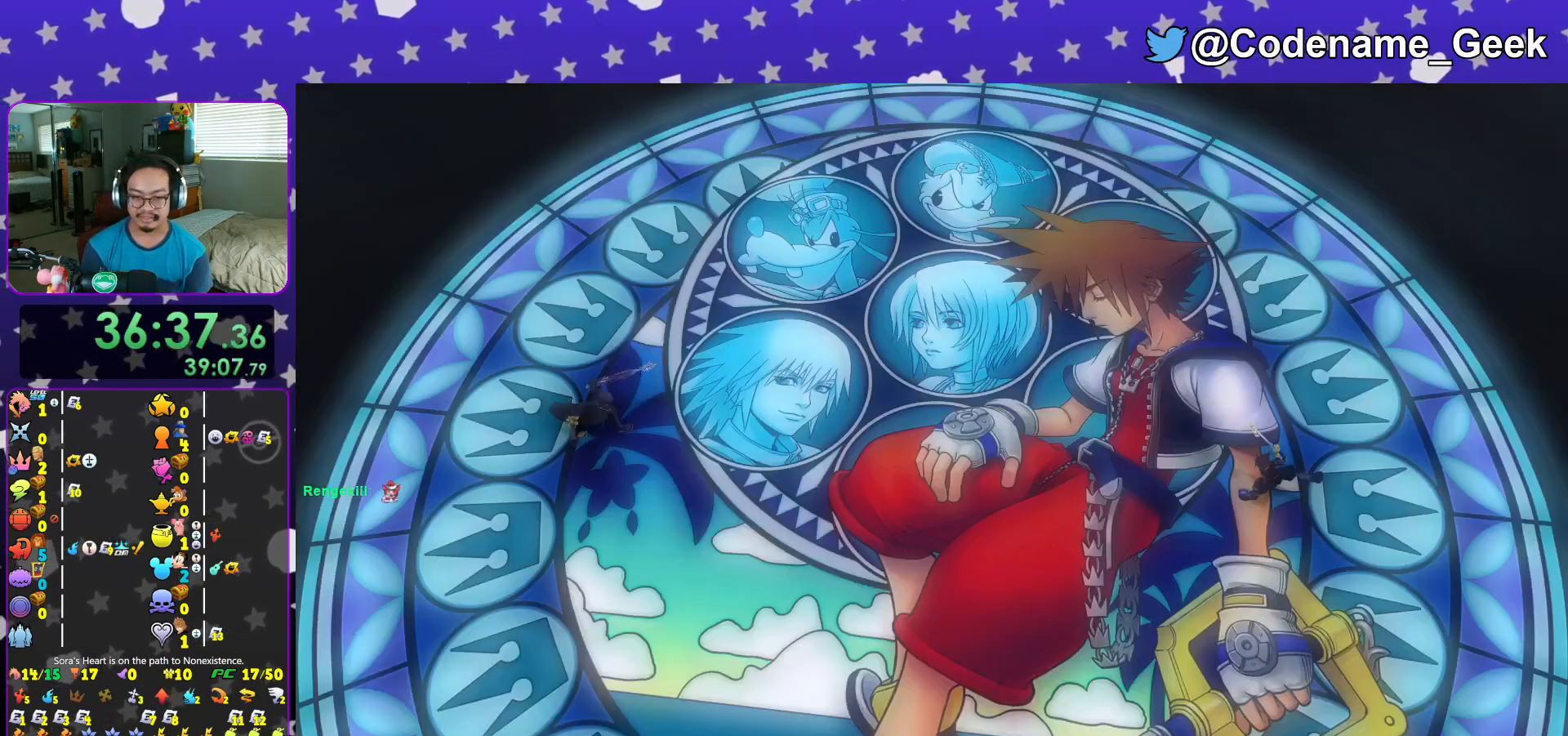
{"buttons": ["B"], "left_stick": "center", "right_stick": "center", "events": [[33, "A", "up"], [100, "A", "down"], [100, "B", "up"], [200, "B", "down"], [367, "B", "up"], [450, "B", "down"], [467, "A", "up"]]}
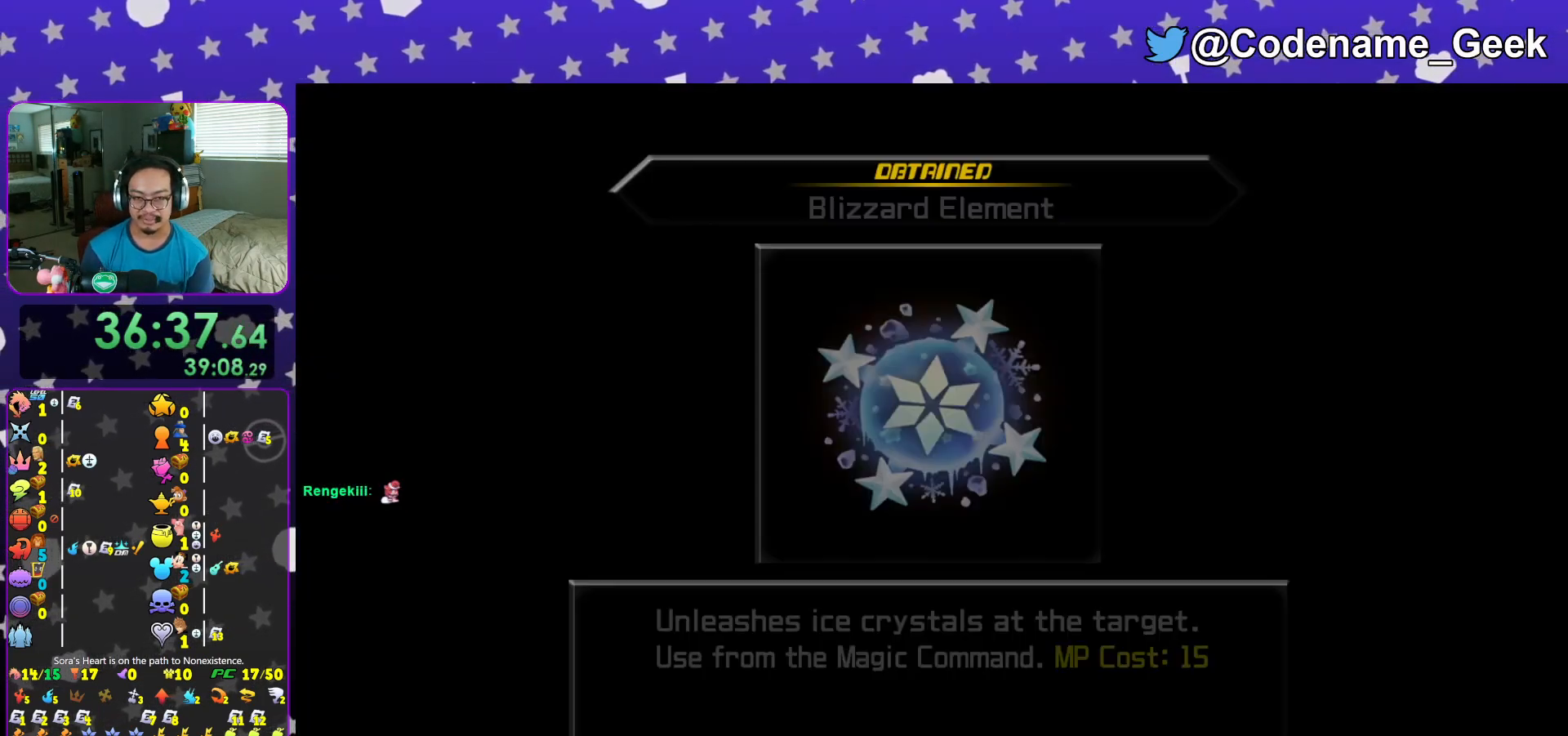
{"buttons": ["B"], "left_stick": "center", "right_stick": "center", "events": [[33, "A", "down"], [67, "A", "up"], [150, "A", "down"], [150, "B", "up"], [200, "B", "down"], [217, "A", "up"], [284, "A", "down"], [284, "B", "up"], [350, "A", "up"], [350, "B", "down"], [434, "A", "down"], [434, "B", "up"], [484, "A", "up"], [484, "B", "down"]]}
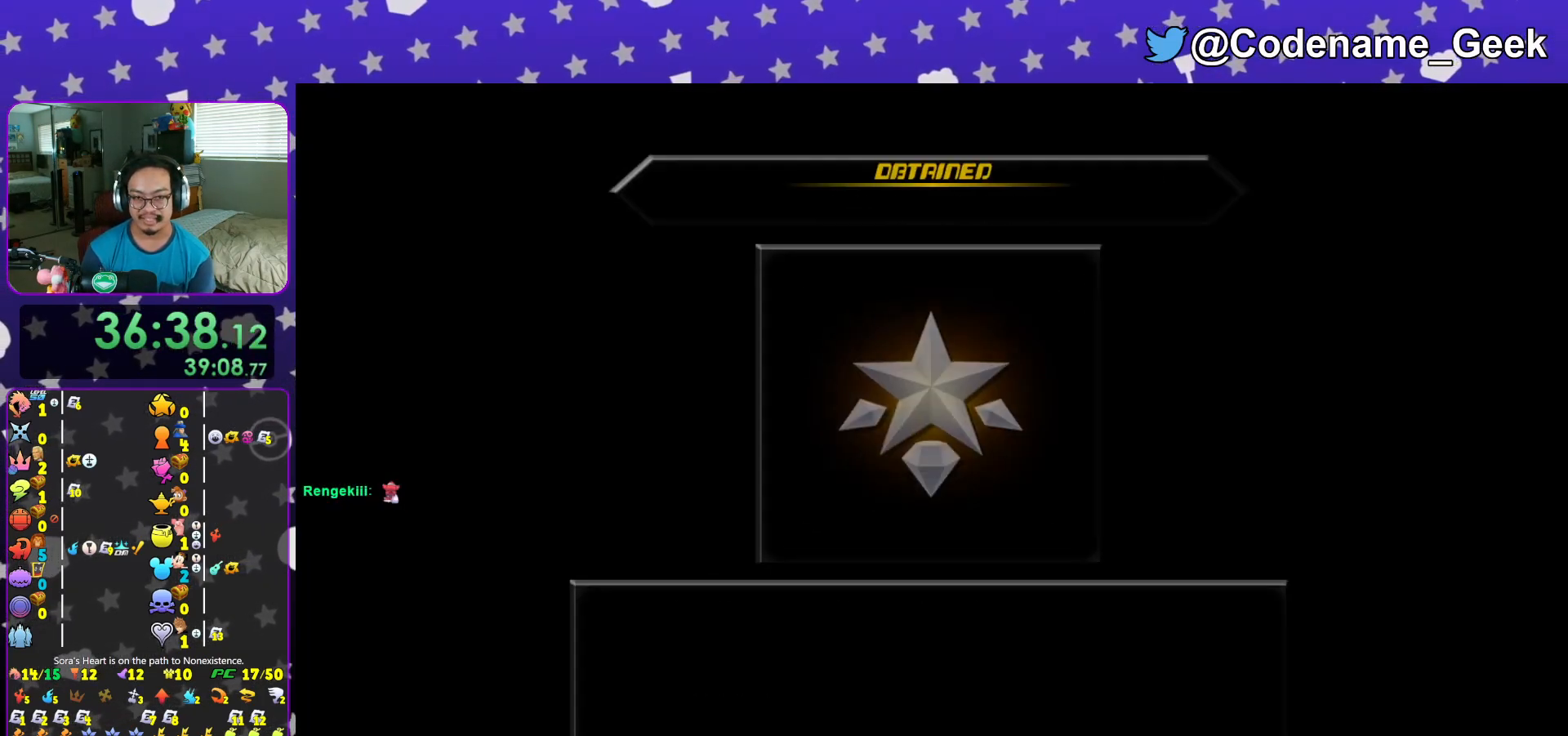
{"buttons": [], "left_stick": "center", "right_stick": "center", "events": [[66, "A", "down"], [66, "B", "up"], [116, "B", "down"], [133, "A", "up"], [200, "A", "down"], [200, "B", "up"], [250, "B", "down"], [267, "A", "up"], [333, "A", "down"], [333, "B", "up"], [483, "A", "up"]]}
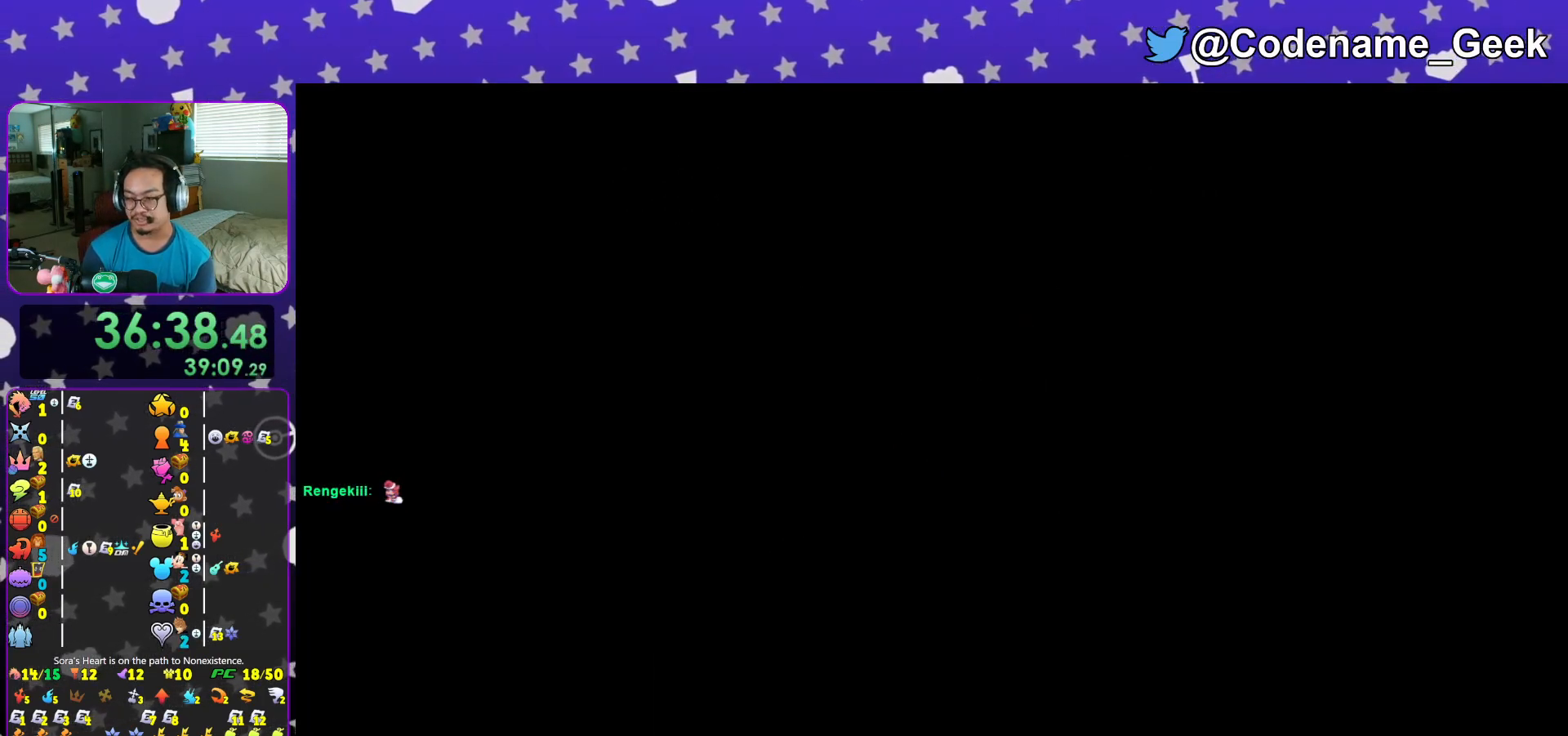
{"buttons": [], "left_stick": "center", "right_stick": "center", "events": []}
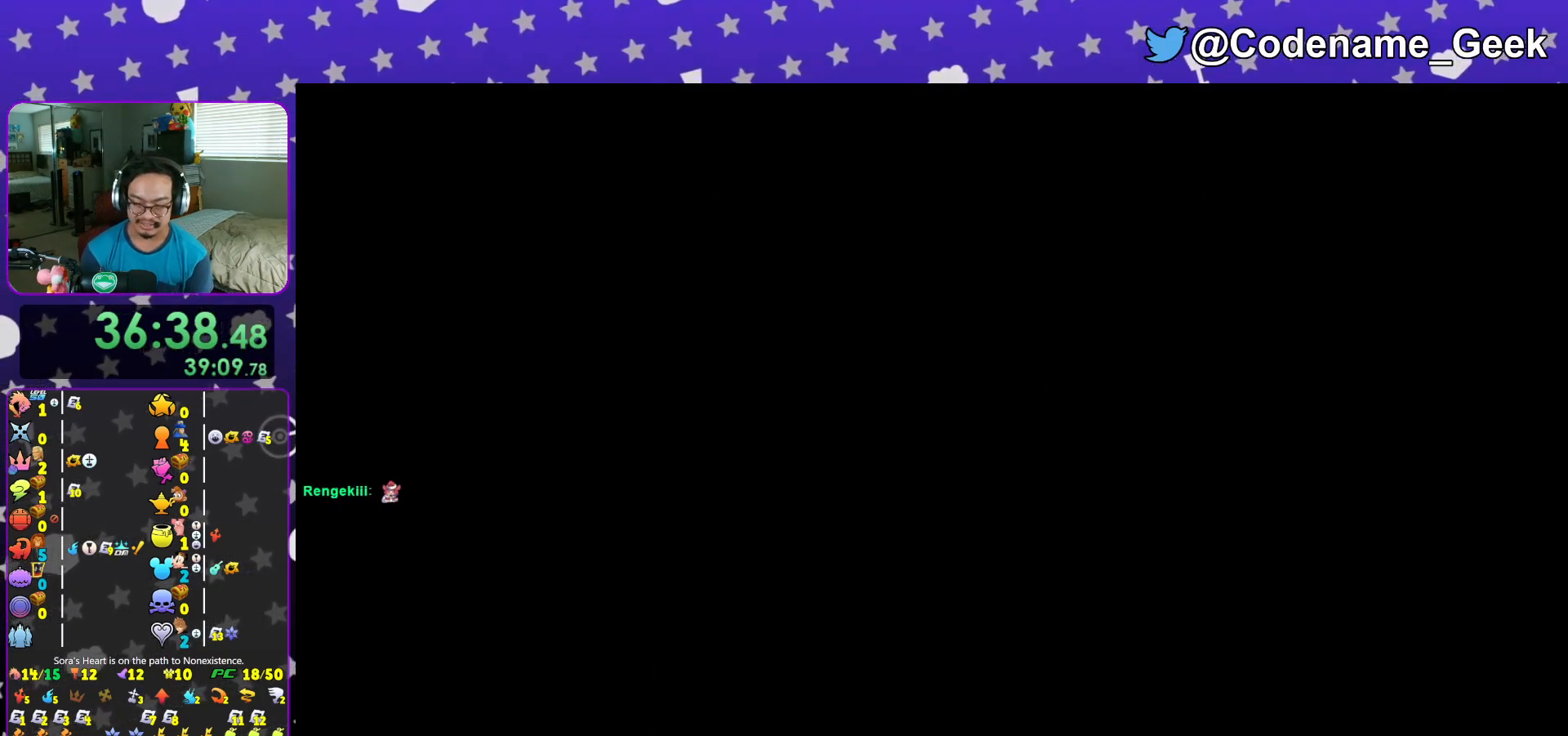
{"buttons": ["B"], "left_stick": "down-right", "right_stick": "right", "events": [[317, "left_stick", "down-right"], [417, "right_stick", "right"], [500, "B", "down"]]}
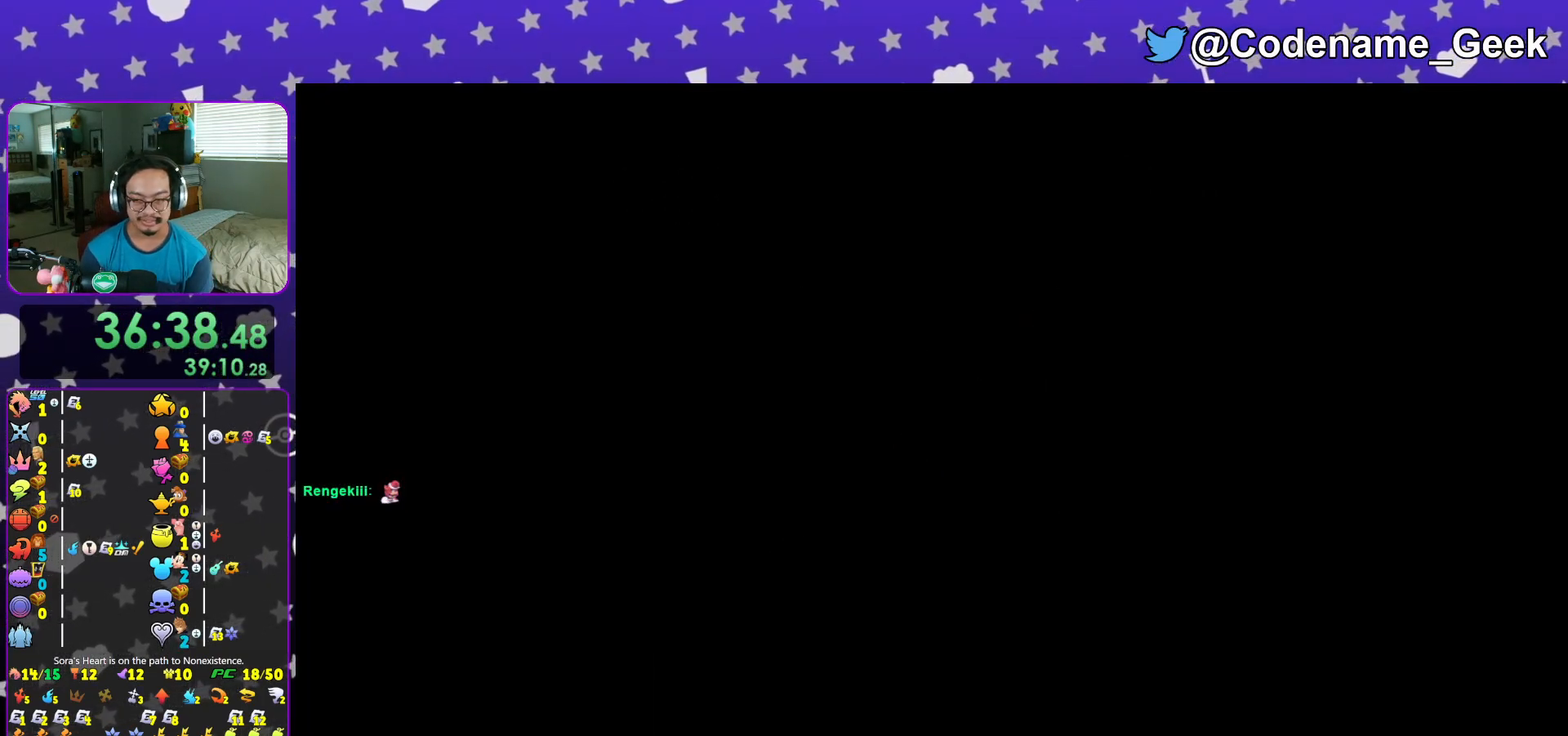
{"buttons": [], "left_stick": "up-right", "right_stick": "right", "events": [[67, "B", "up"], [117, "left_stick", "right"], [167, "B", "down"], [267, "B", "up"], [334, "B", "down"], [384, "left_stick", "up-right"], [467, "B", "up"]]}
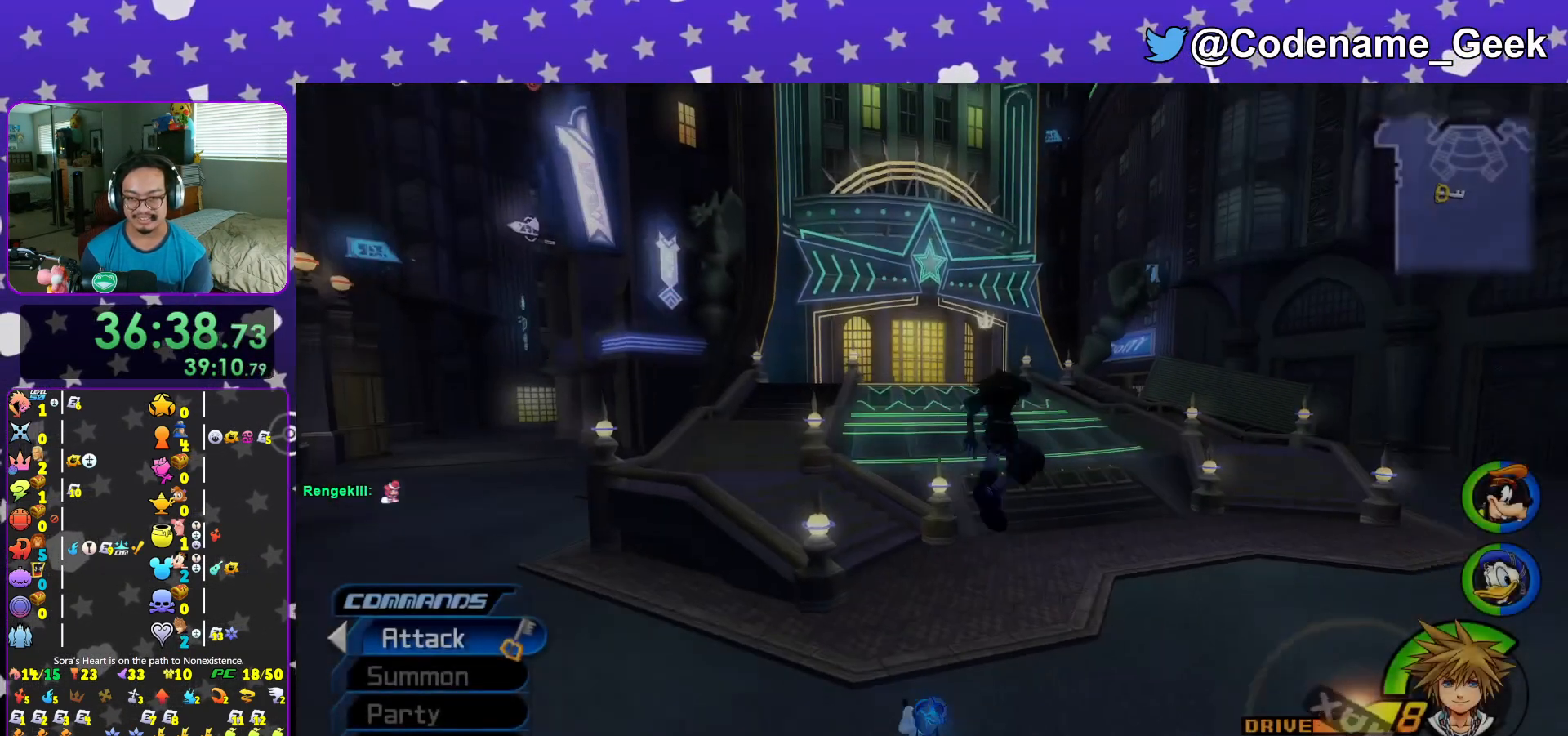
{"buttons": ["Y"], "left_stick": "up-right", "right_stick": "center", "events": [[100, "Y", "down"], [100, "right_stick", "center"]]}
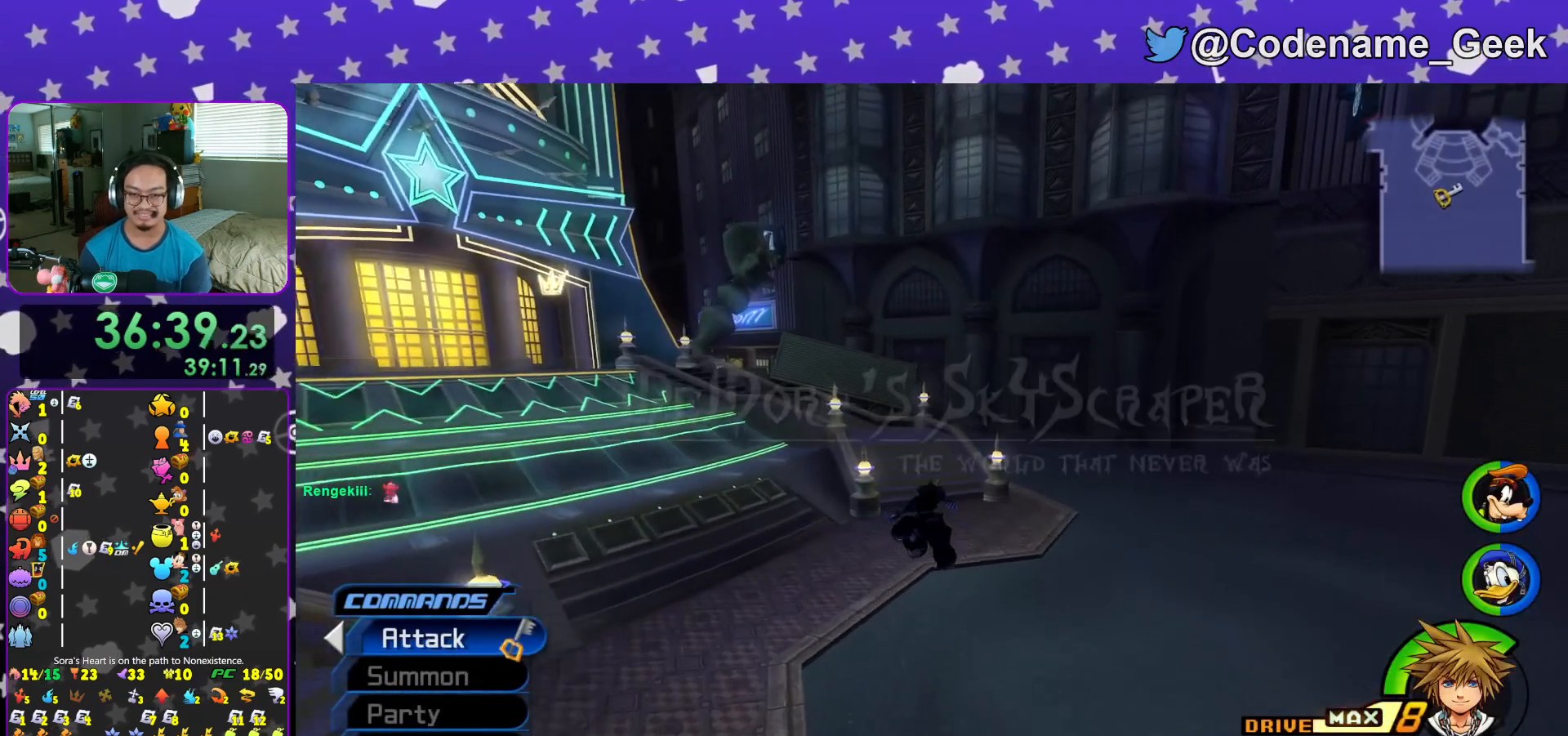
{"buttons": ["Y", "L1"], "left_stick": "up-right", "right_stick": "center", "events": [[201, "L1", "down"]]}
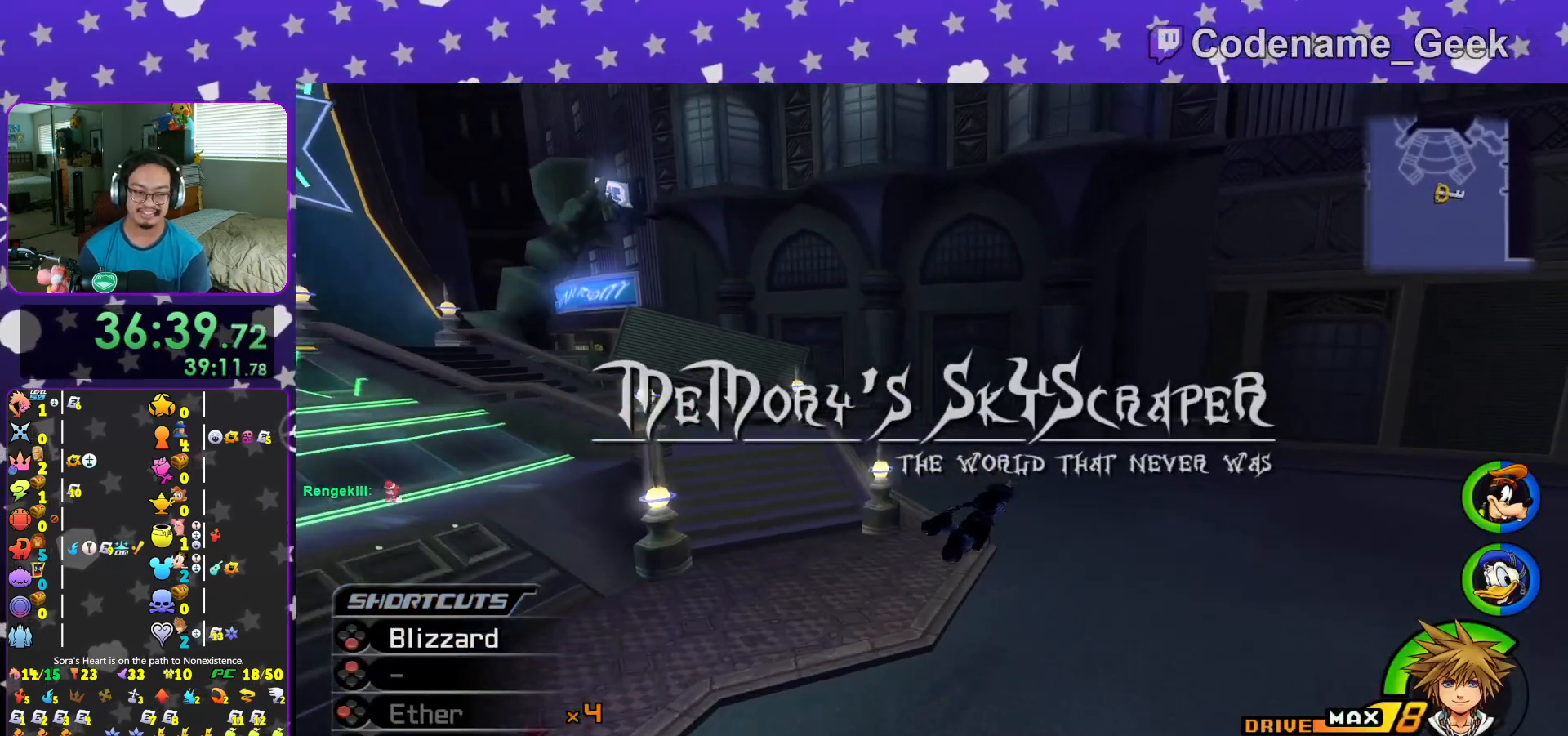
{"buttons": ["Y", "L1"], "left_stick": "up", "right_stick": "center", "events": [[83, "left_stick", "up"], [267, "right_stick", "left"], [384, "right_stick", "center"]]}
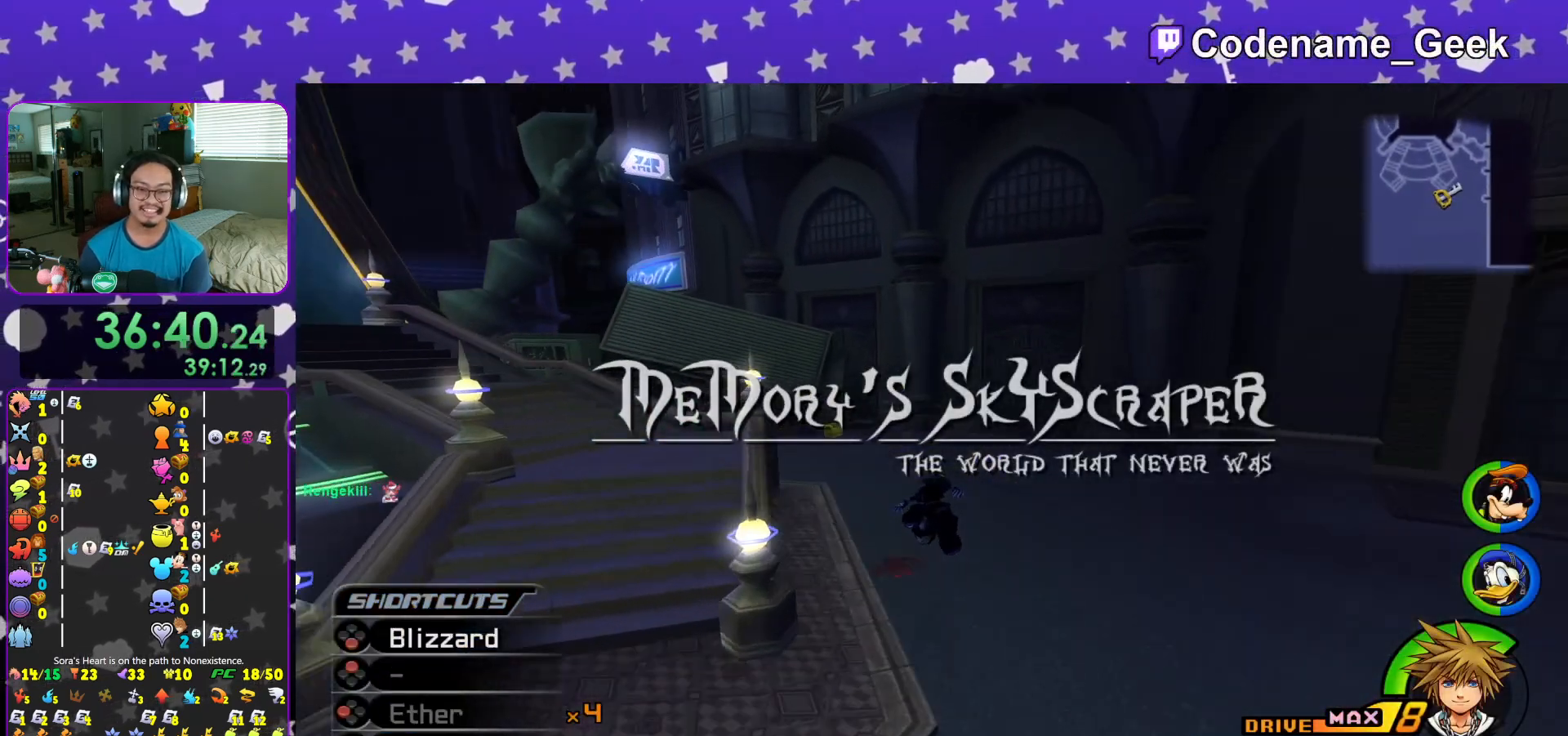
{"buttons": ["Y"], "left_stick": "up", "right_stick": "center", "events": [[117, "right_stick", "left"], [251, "right_stick", "center"], [351, "L1", "up"]]}
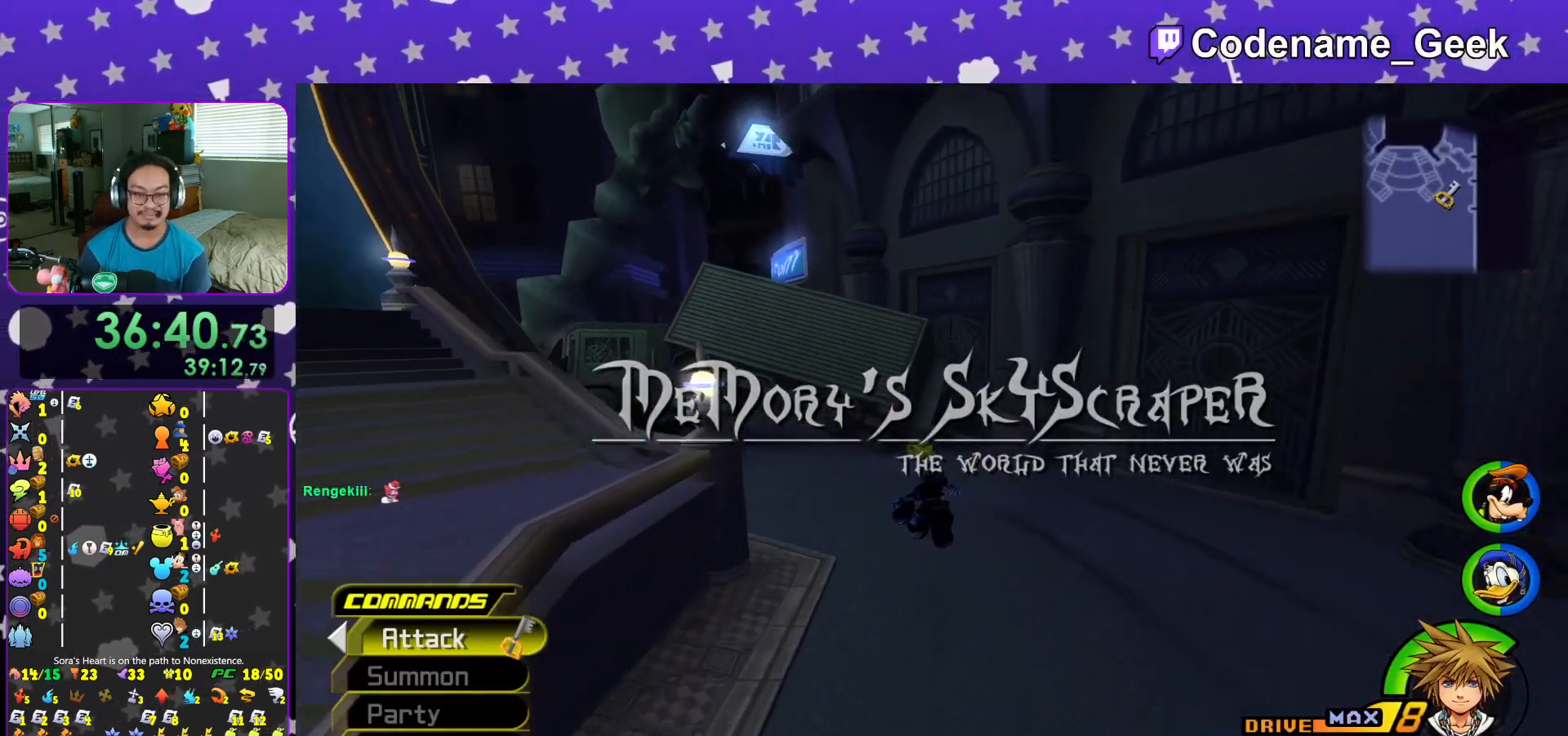
{"buttons": [], "left_stick": "up", "right_stick": "left", "events": [[334, "Y", "up"], [400, "L1", "down"], [450, "right_stick", "left"], [484, "L1", "up"]]}
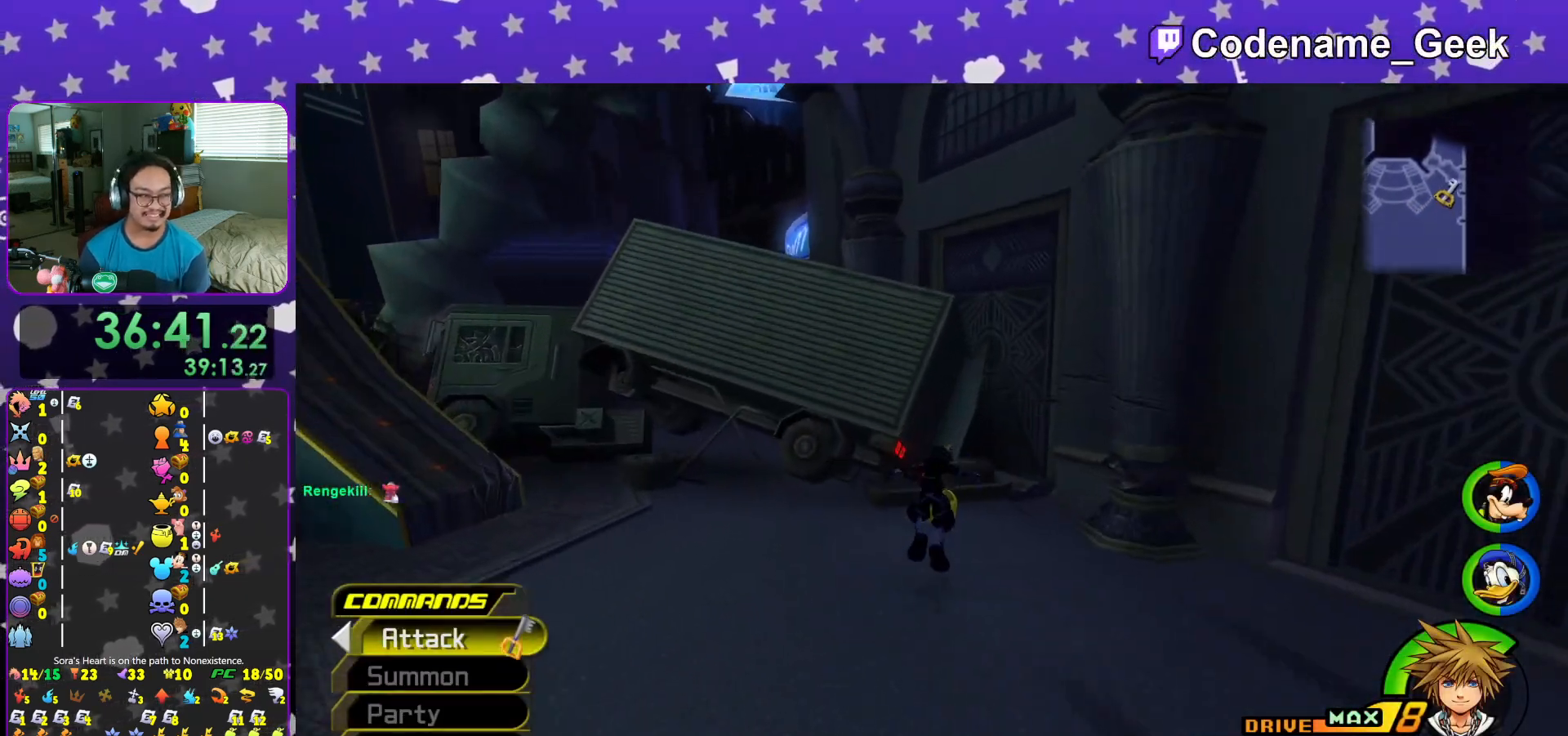
{"buttons": ["X"], "left_stick": "up", "right_stick": "left", "events": [[17, "right_stick", "center"], [151, "right_stick", "left"], [401, "X", "down"]]}
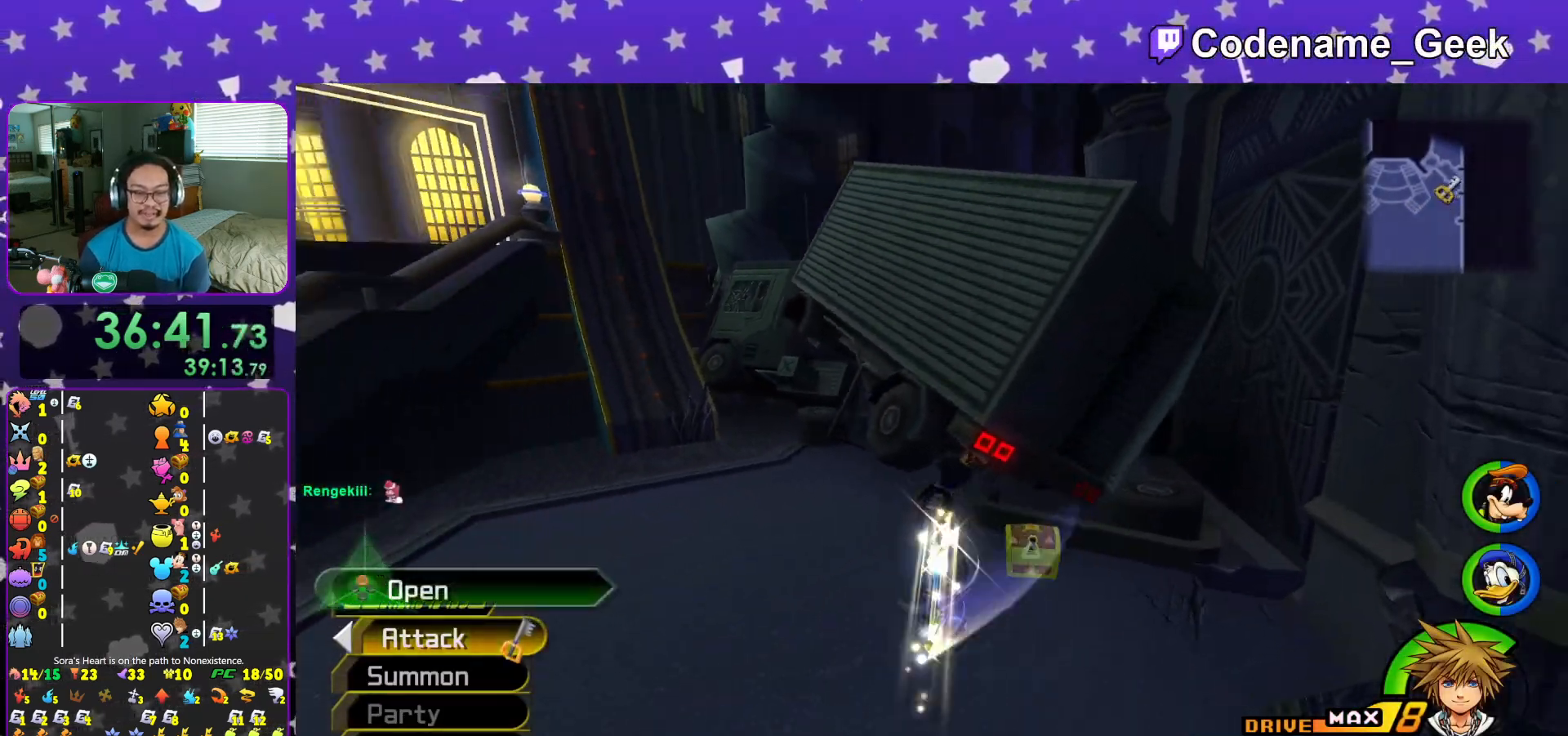
{"buttons": [], "left_stick": "center", "right_stick": "center", "events": [[33, "X", "up"], [117, "X", "down"], [133, "left_stick", "up-left"], [250, "X", "up"], [350, "X", "down"], [367, "L1", "down"], [384, "right_stick", "center"], [417, "left_stick", "center"], [434, "L1", "up"], [450, "X", "up"]]}
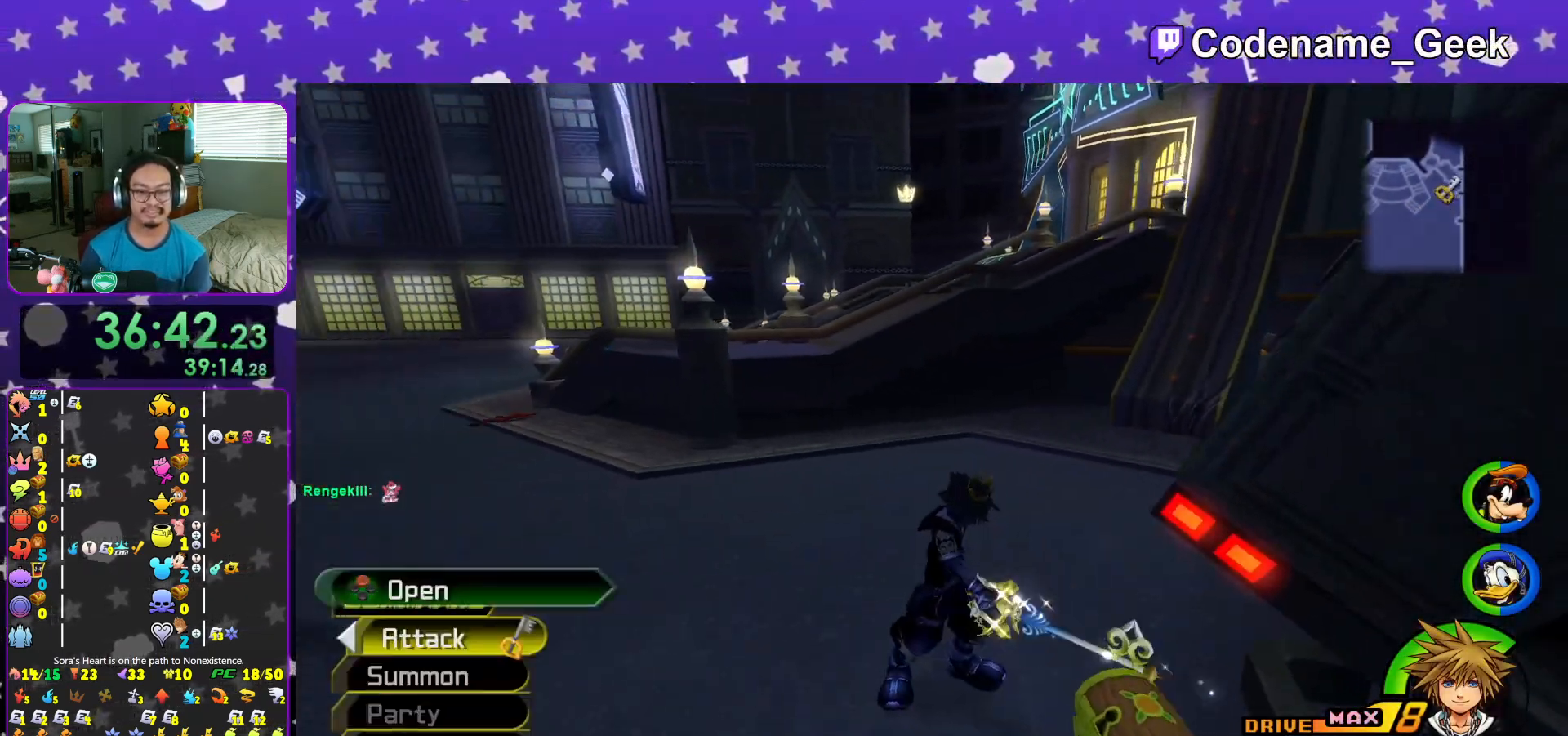
{"buttons": [], "left_stick": "up-left", "right_stick": "center", "events": [[50, "X", "down"], [84, "L1", "down"], [184, "L1", "up"], [184, "X", "up"], [184, "right_stick", "down-right"], [284, "right_stick", "center"], [468, "left_stick", "up-left"]]}
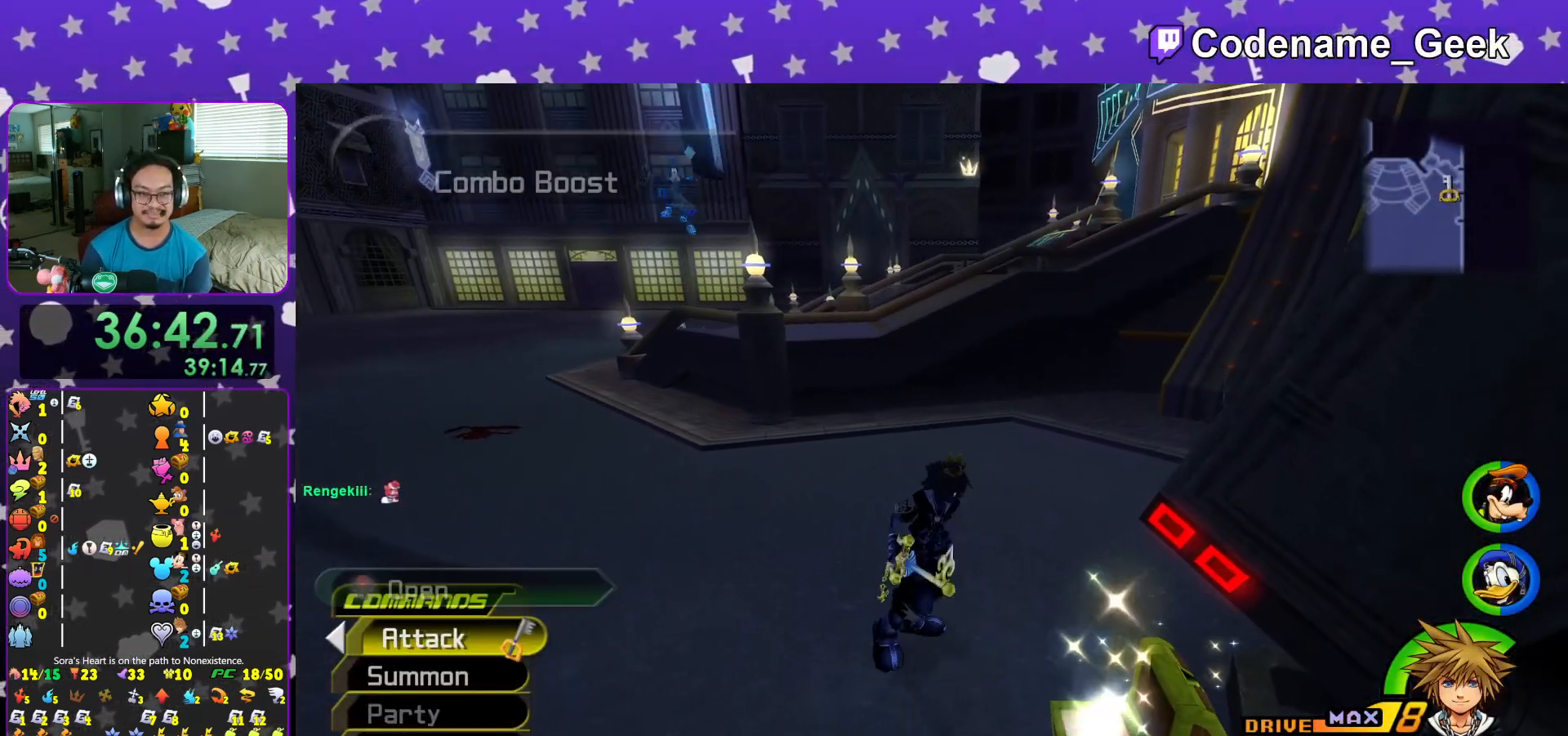
{"buttons": [], "left_stick": "up", "right_stick": "center", "events": [[17, "B", "down"], [200, "B", "up"], [284, "B", "down"], [434, "left_stick", "up"], [467, "B", "up"]]}
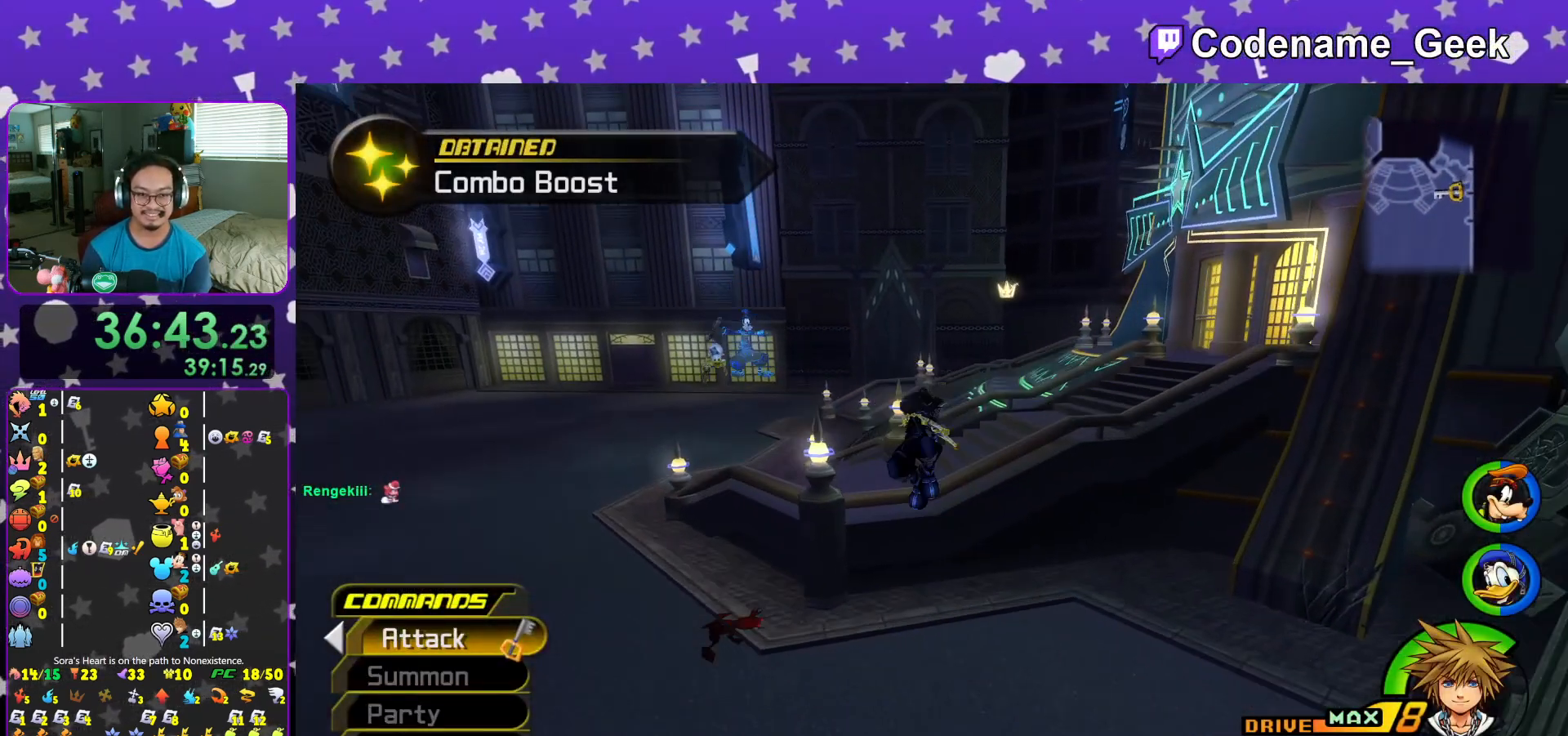
{"buttons": ["Y"], "left_stick": "up", "right_stick": "center", "events": [[34, "Y", "down"], [234, "left_stick", "up-right"], [434, "left_stick", "up"]]}
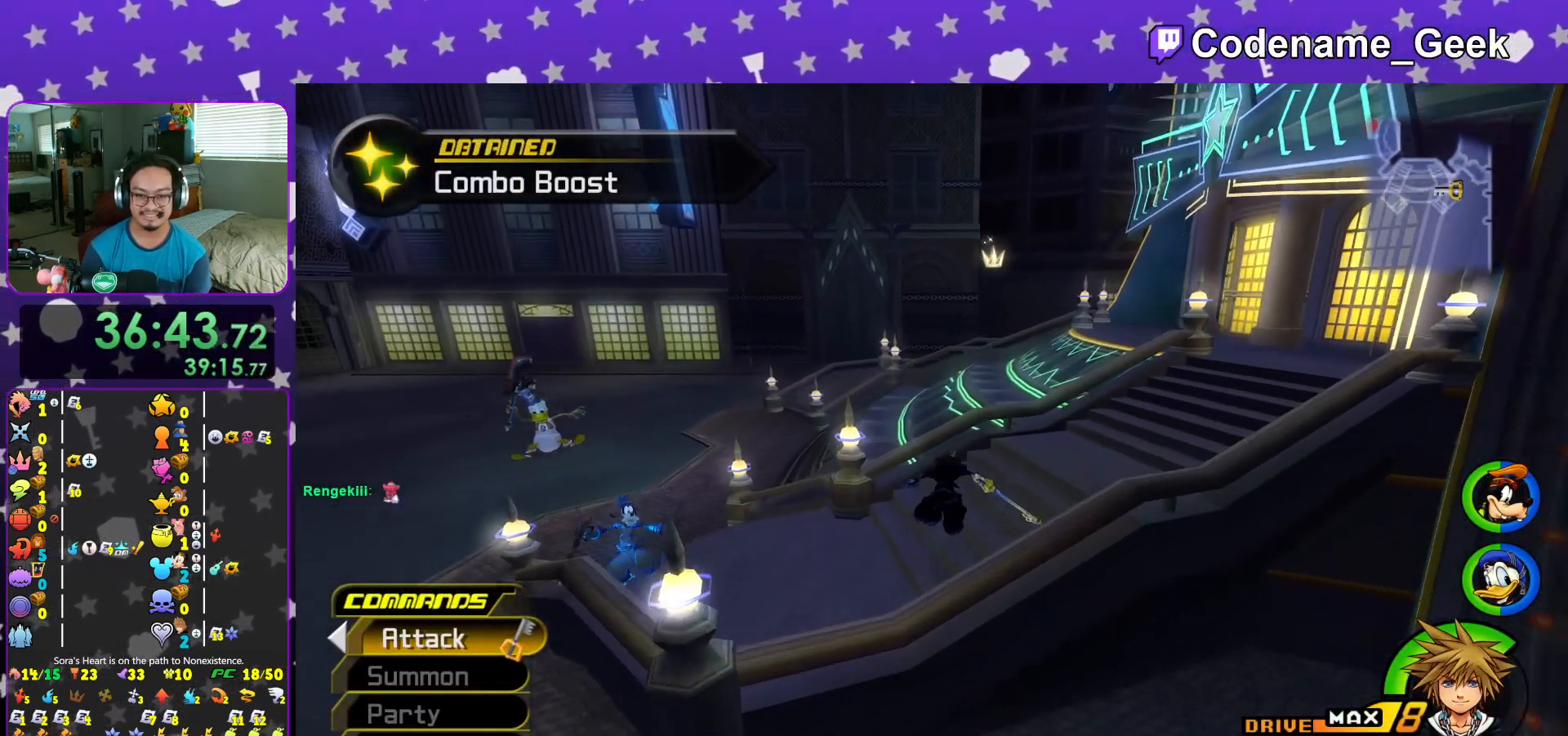
{"buttons": ["B"], "left_stick": "up", "right_stick": "center", "events": [[17, "Y", "up"], [217, "B", "down"], [334, "B", "up"], [384, "B", "down"]]}
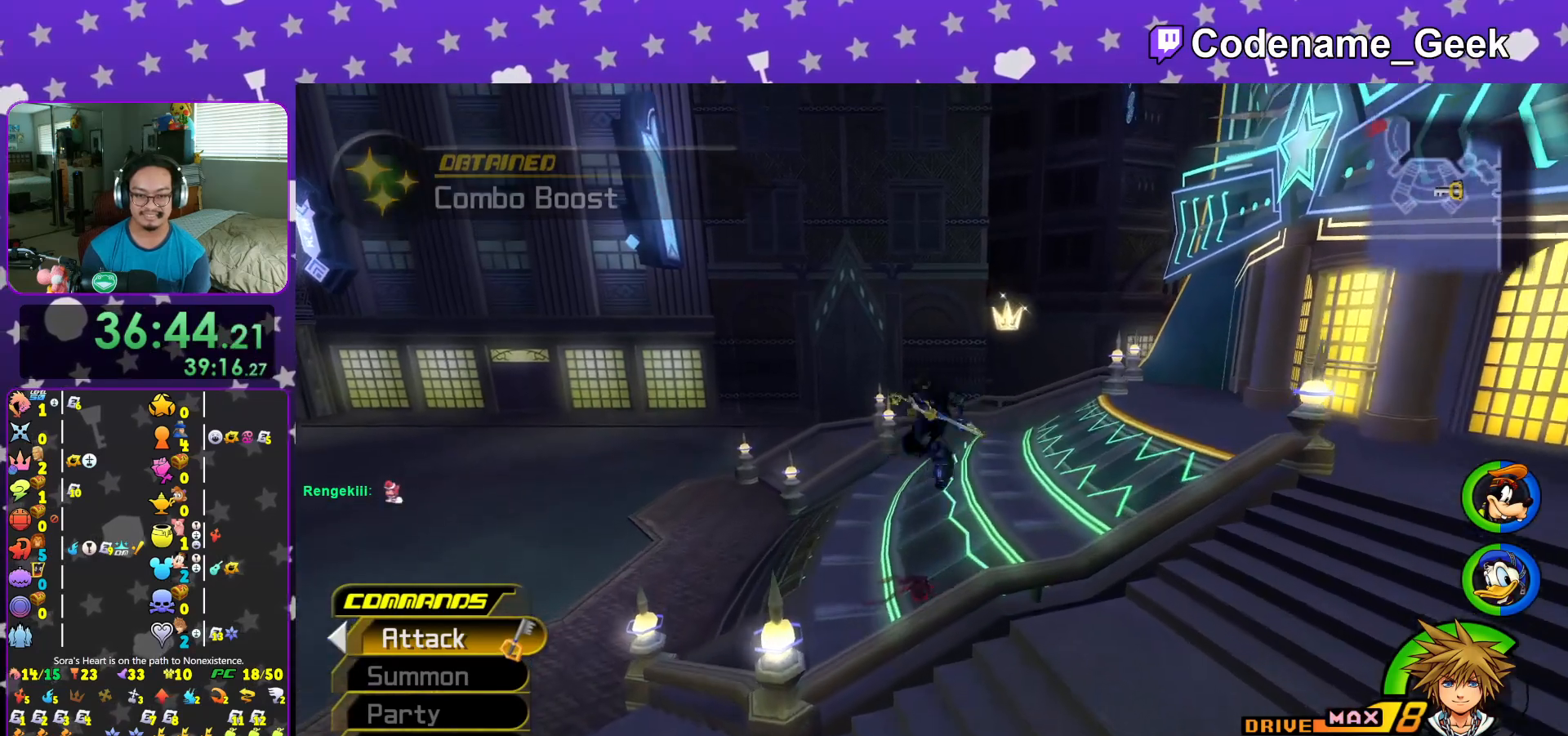
{"buttons": ["Y"], "left_stick": "up", "right_stick": "left", "events": [[34, "B", "up"], [84, "Y", "down"], [468, "right_stick", "left"]]}
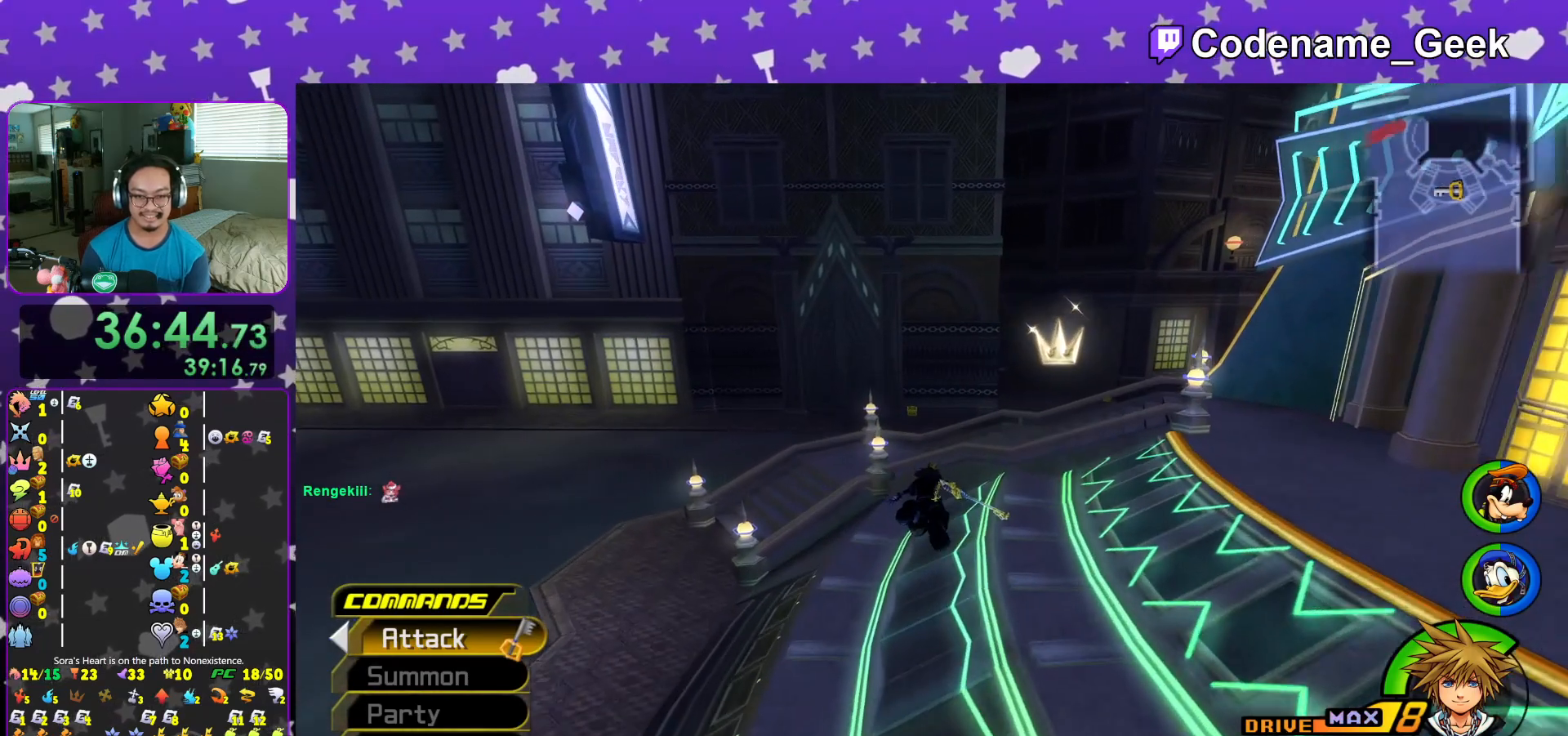
{"buttons": ["Y"], "left_stick": "up", "right_stick": "center", "events": [[17, "right_stick", "center"]]}
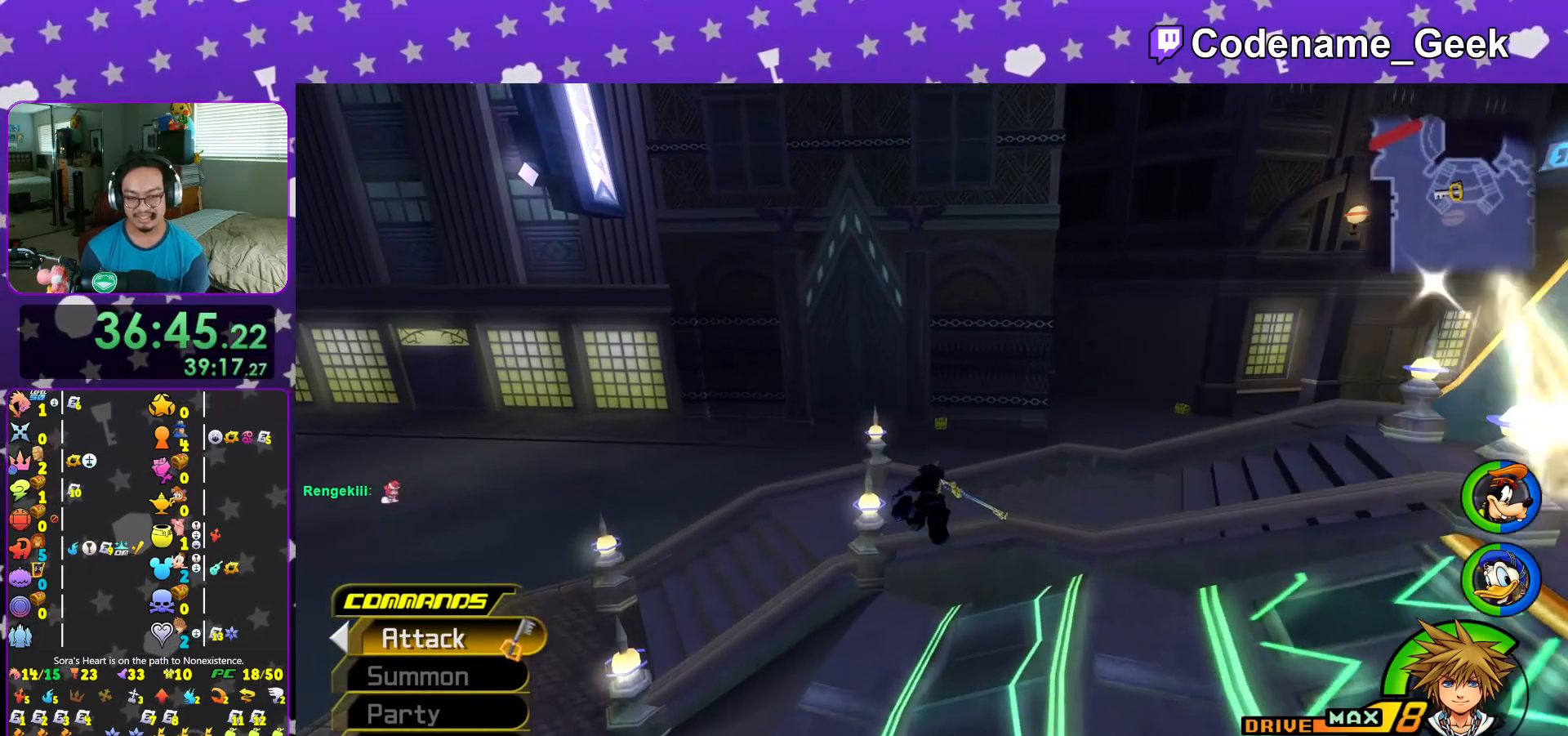
{"buttons": ["Y"], "left_stick": "up", "right_stick": "center", "events": []}
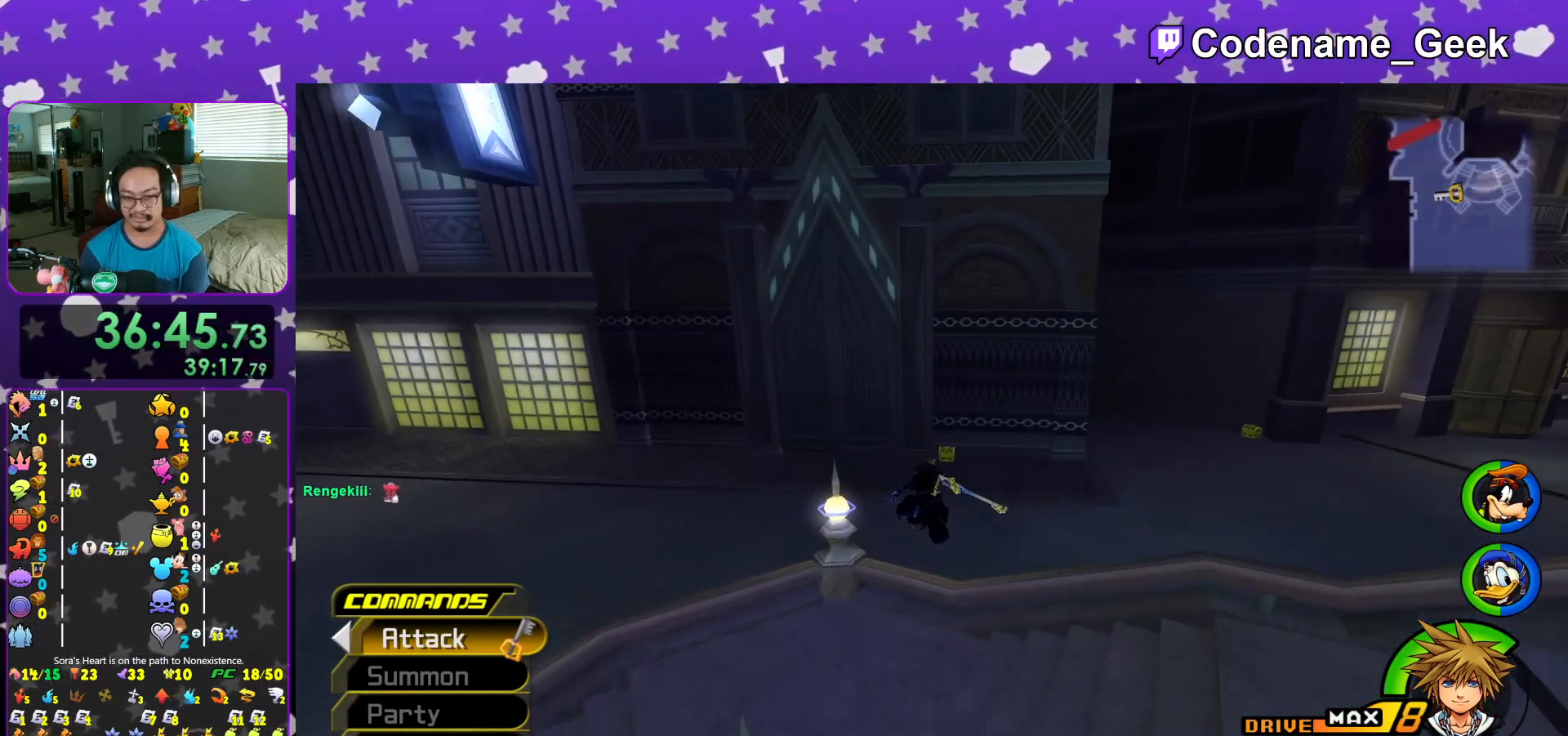
{"buttons": ["Y"], "left_stick": "up", "right_stick": "center", "events": [[300, "right_stick", "right"], [367, "right_stick", "center"]]}
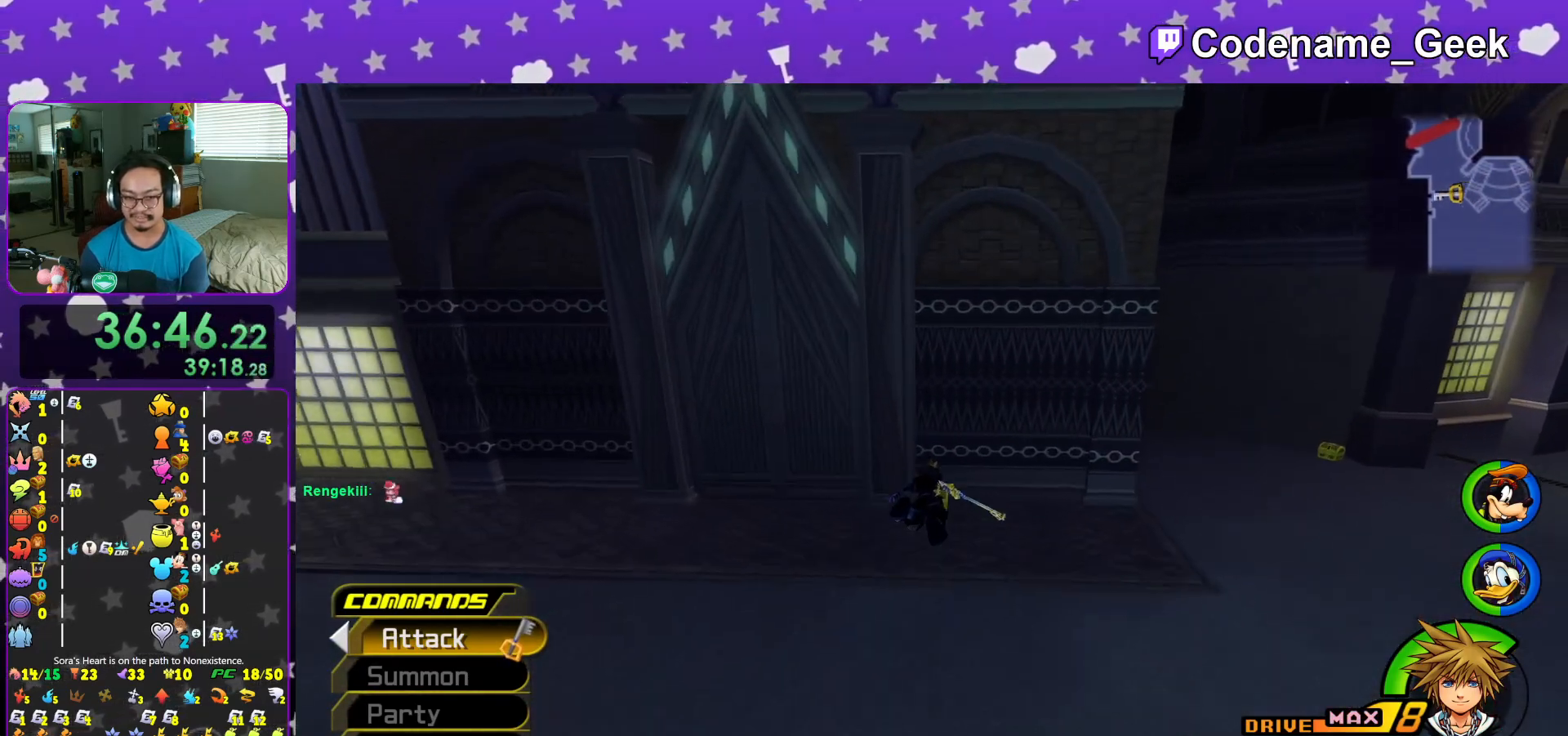
{"buttons": ["L1"], "left_stick": "up", "right_stick": "center", "events": [[50, "L1", "down"], [50, "Y", "up"], [134, "L1", "up"], [284, "L1", "down"], [334, "L1", "up"], [468, "L1", "down"]]}
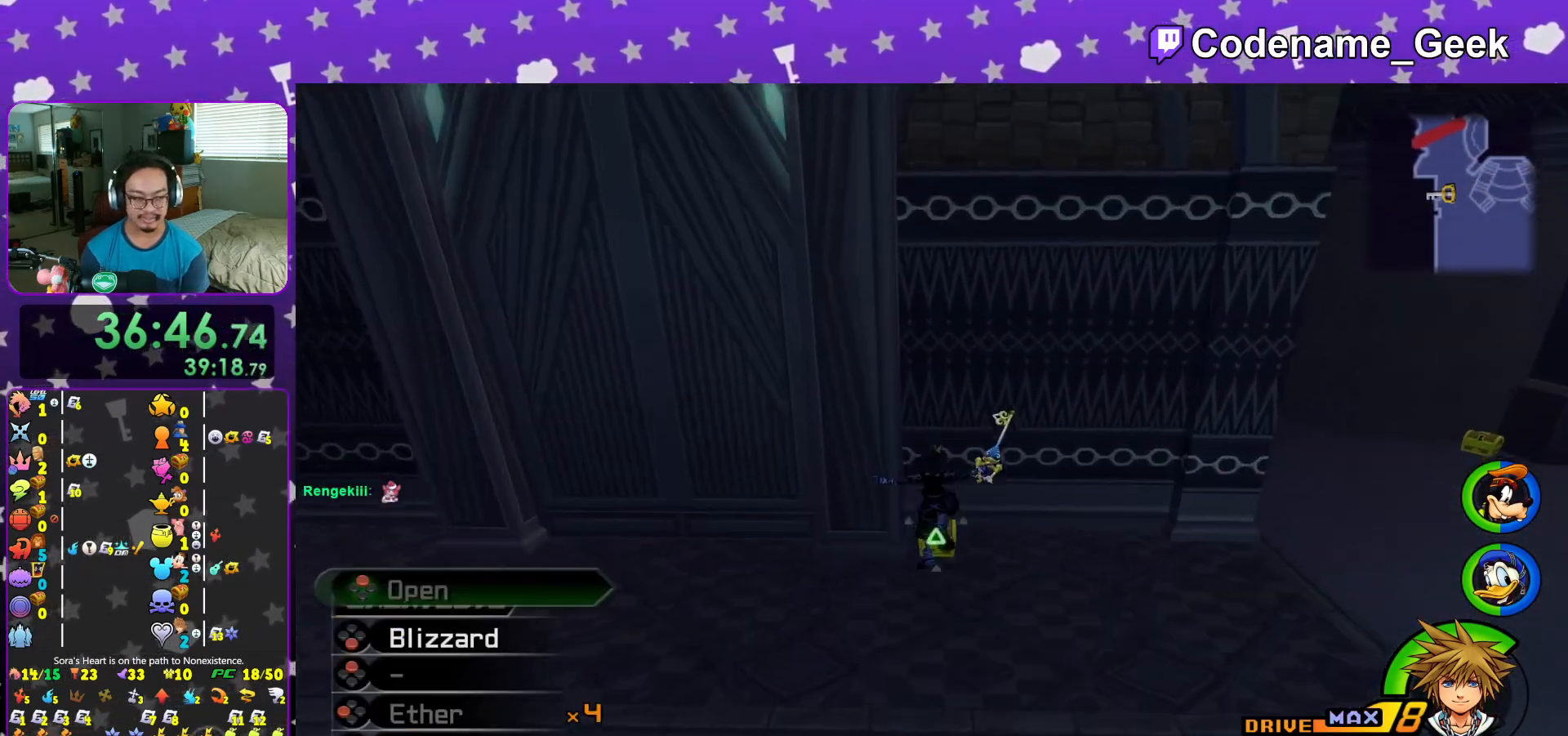
{"buttons": [], "left_stick": "up", "right_stick": "center", "events": [[67, "L1", "up"], [100, "right_stick", "right"], [217, "X", "down"], [300, "X", "up"], [384, "X", "down"], [434, "right_stick", "center"], [500, "X", "up"]]}